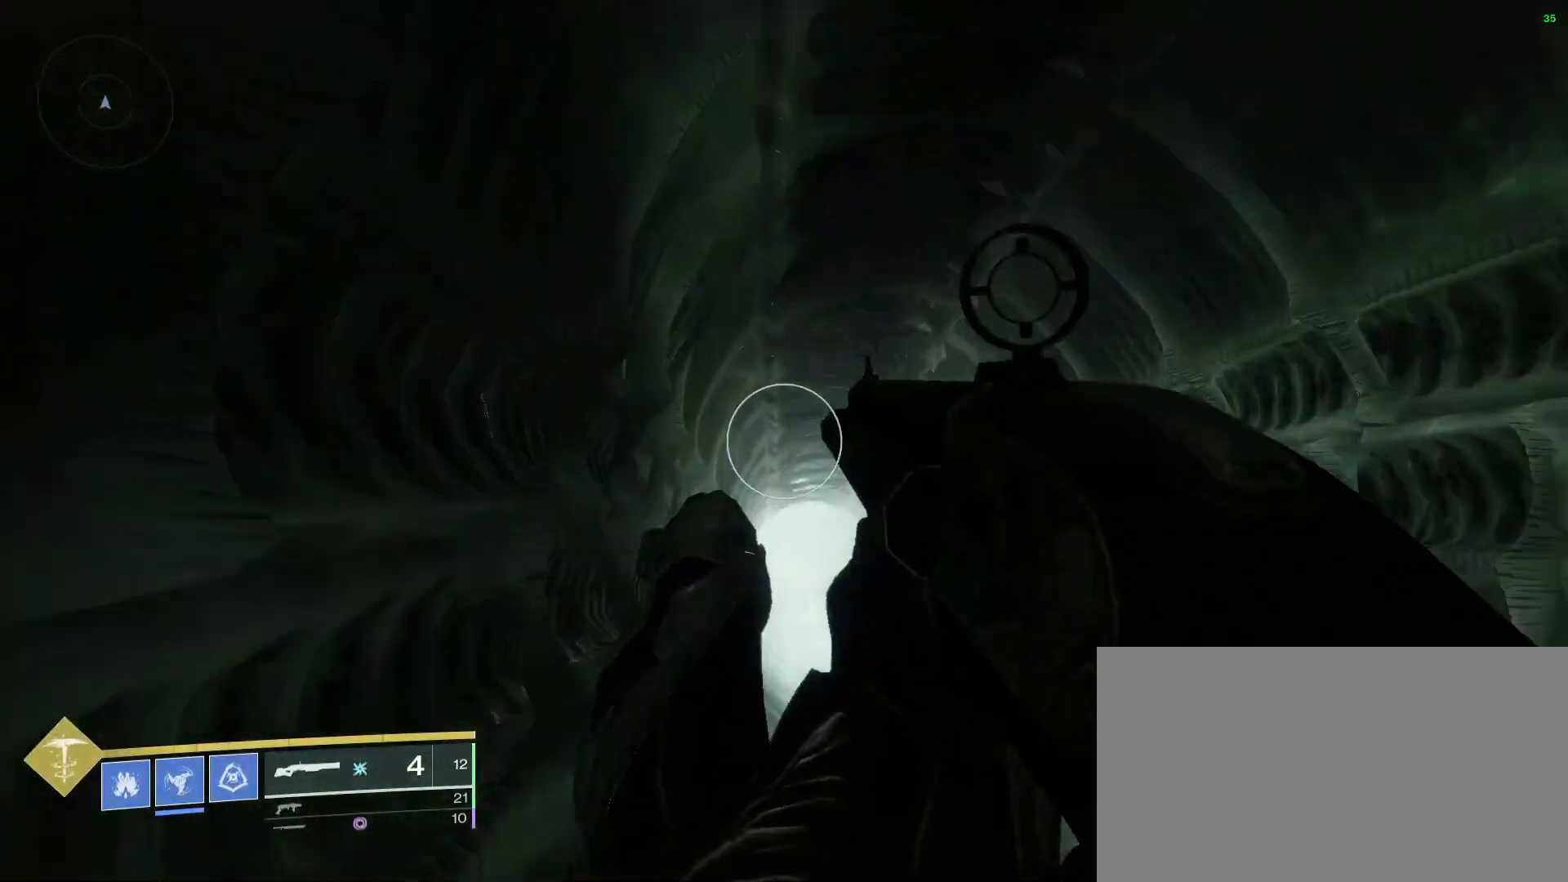
Gameplay with keyboard and mouse; each line is a JSON object with the keys and mouse buttons held at the frame after it. "events" lists presses ("down") and releases ("up") of "1", "2", "3", "a", "alt", "b", "c", "ctrl", "d", "down", "e", "escape", "f", "g", "i", "left", "n", "o", "q", "r", "right", "s", "shift", "space", "tab", "up", "v", "w", "x", "mouse_left", "mouse_right", "mouse_wheel_up" and "mouse_wheel_down" between this image and that frame as [ms after this image, input, new state], when the widget could be followed in between. "mouse_left", "mouse_right", "mouse_wheel_up", "mouse_wheel_down" = the "left", "right", "wheel_up", "wheel_down" buttons of the "mouse" list. No other keys are recorded. Not read: mouse_move.
{"keys": [], "mouse": [], "events": []}
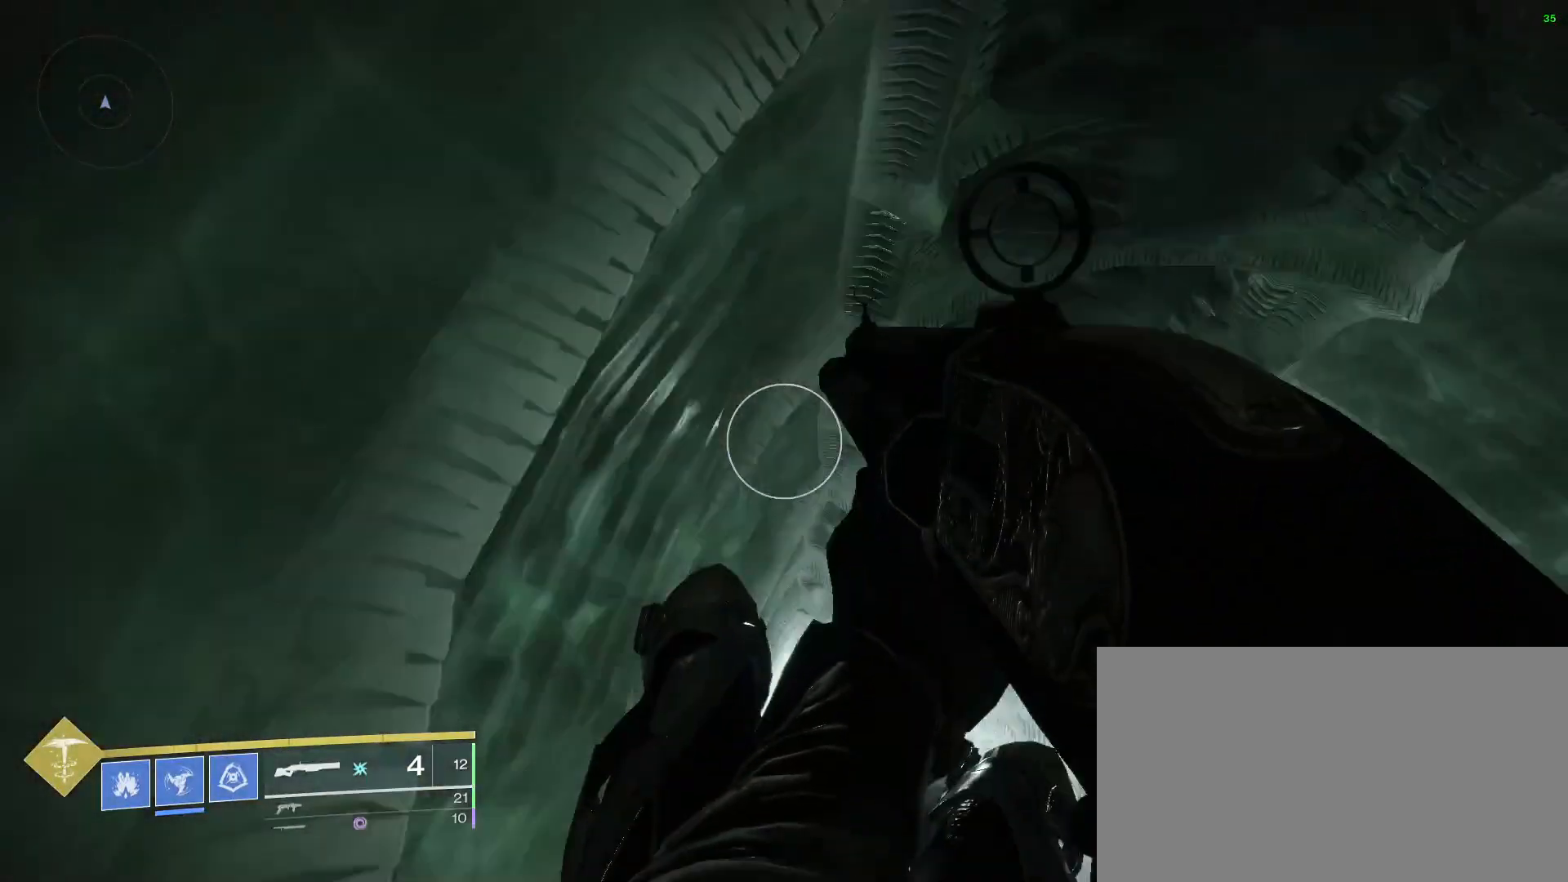
{"keys": [], "mouse": [], "events": []}
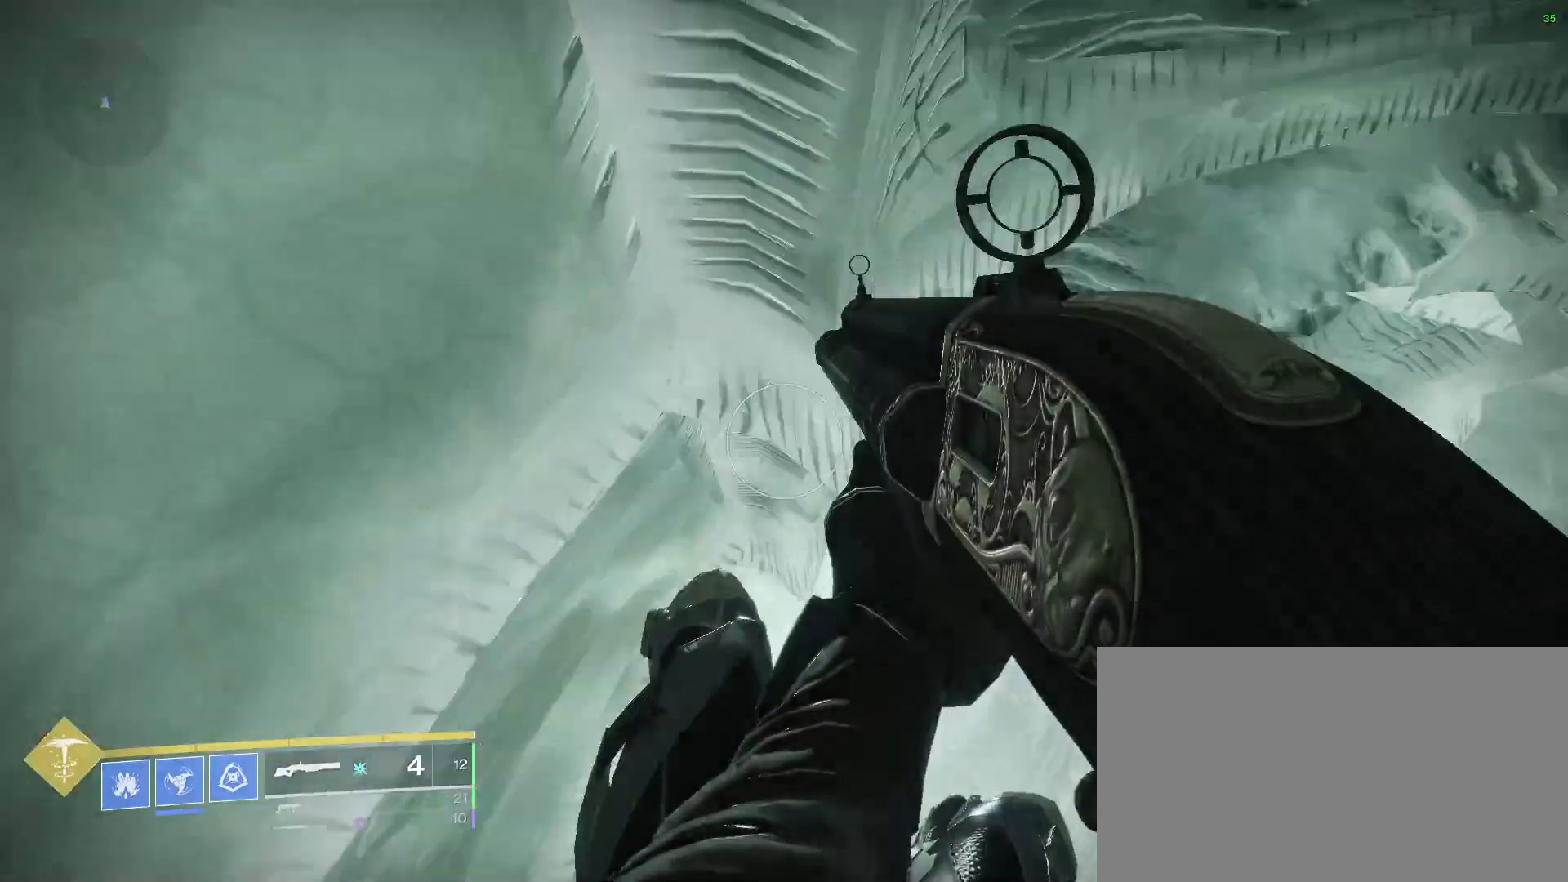
{"keys": ["shift", "w"], "mouse": [], "events": [[367, "w", "down"], [433, "shift", "down"]]}
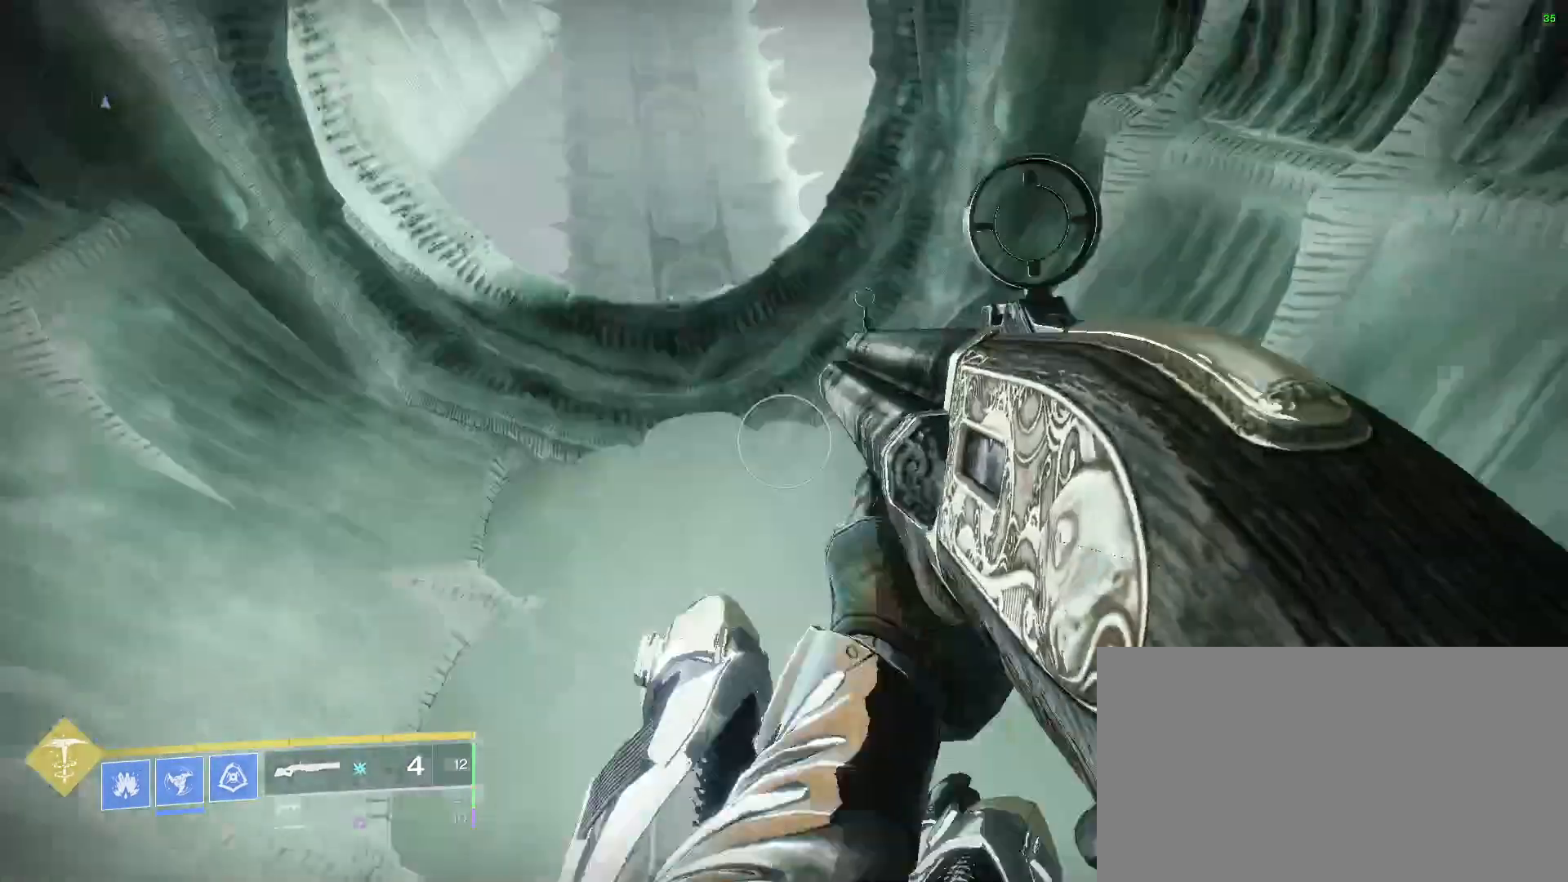
{"keys": ["w"], "mouse": [], "events": [[100, "shift", "up"]]}
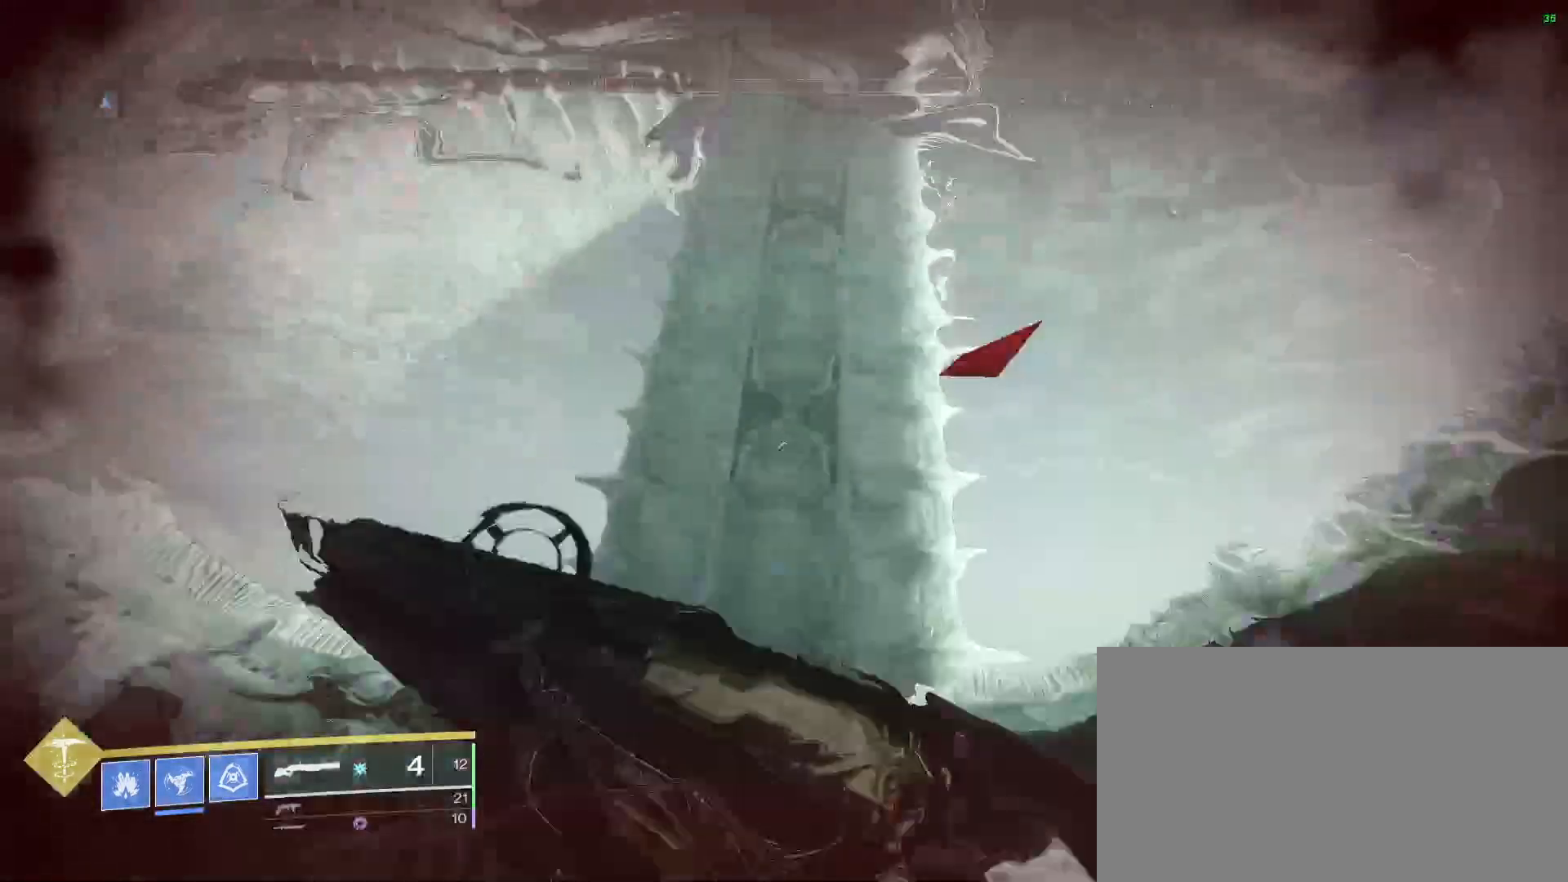
{"keys": ["w"], "mouse": [], "events": []}
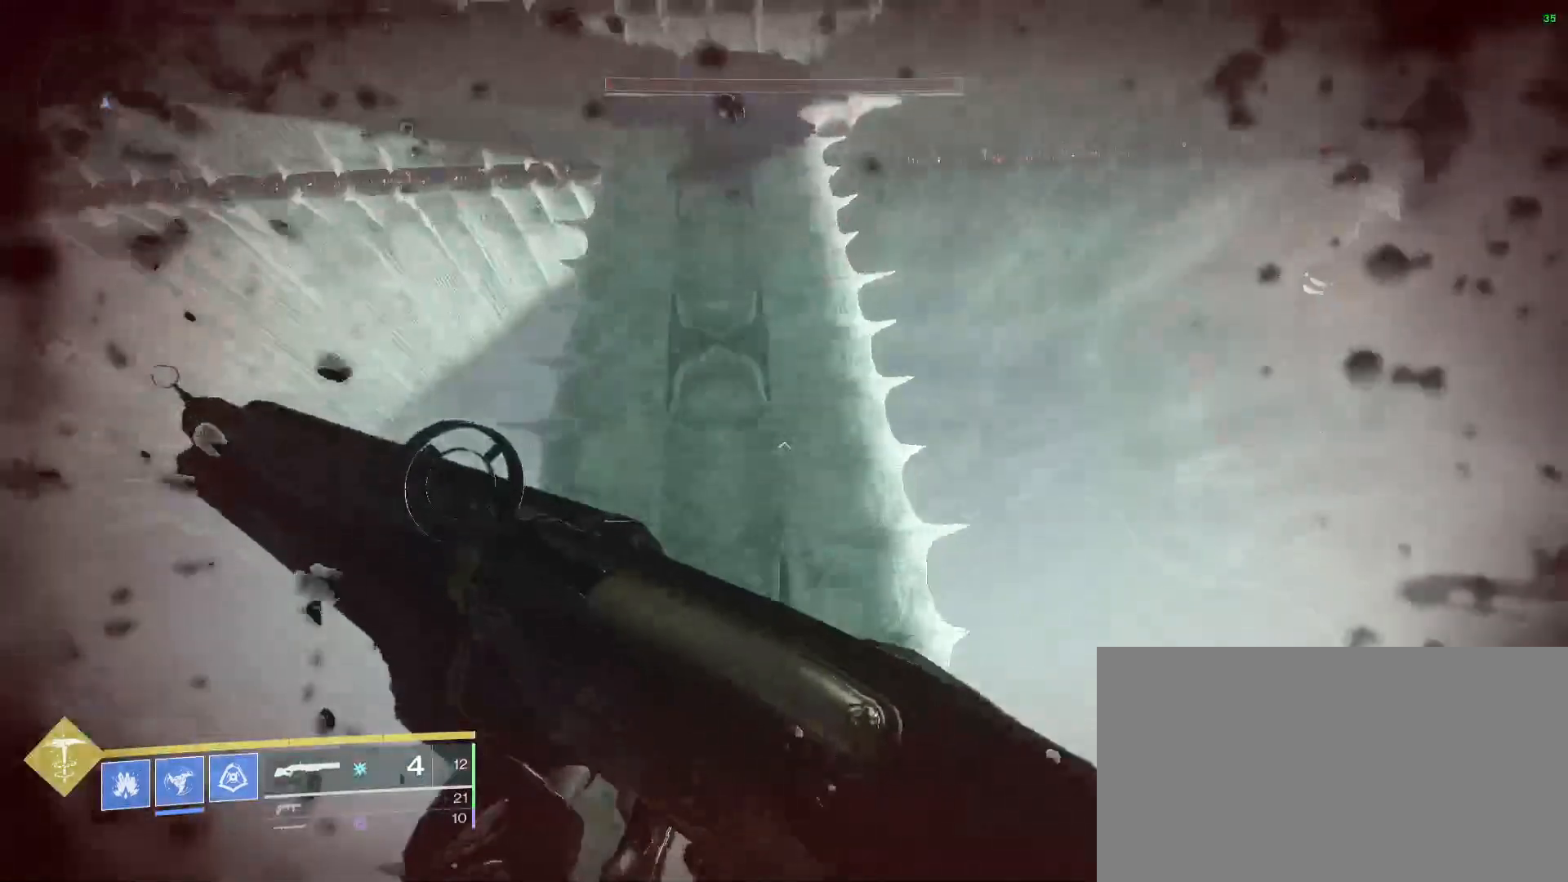
{"keys": ["a"], "mouse": [], "events": [[133, "w", "up"], [200, "a", "down"]]}
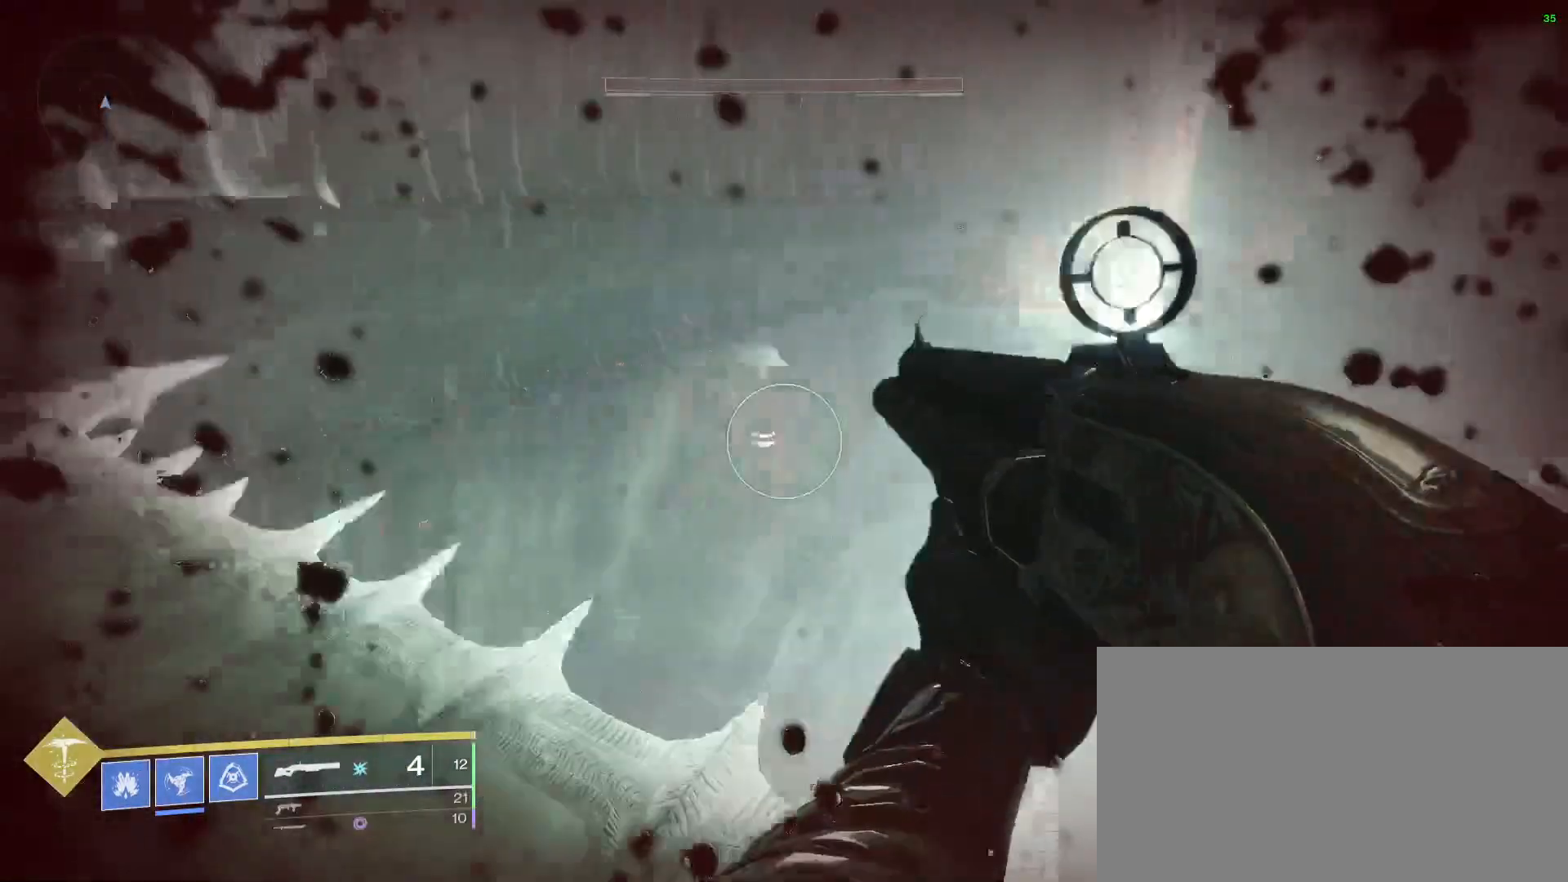
{"keys": ["w"], "mouse": [], "events": [[233, "shift", "down"], [300, "w", "down"], [400, "a", "up"], [433, "shift", "up"]]}
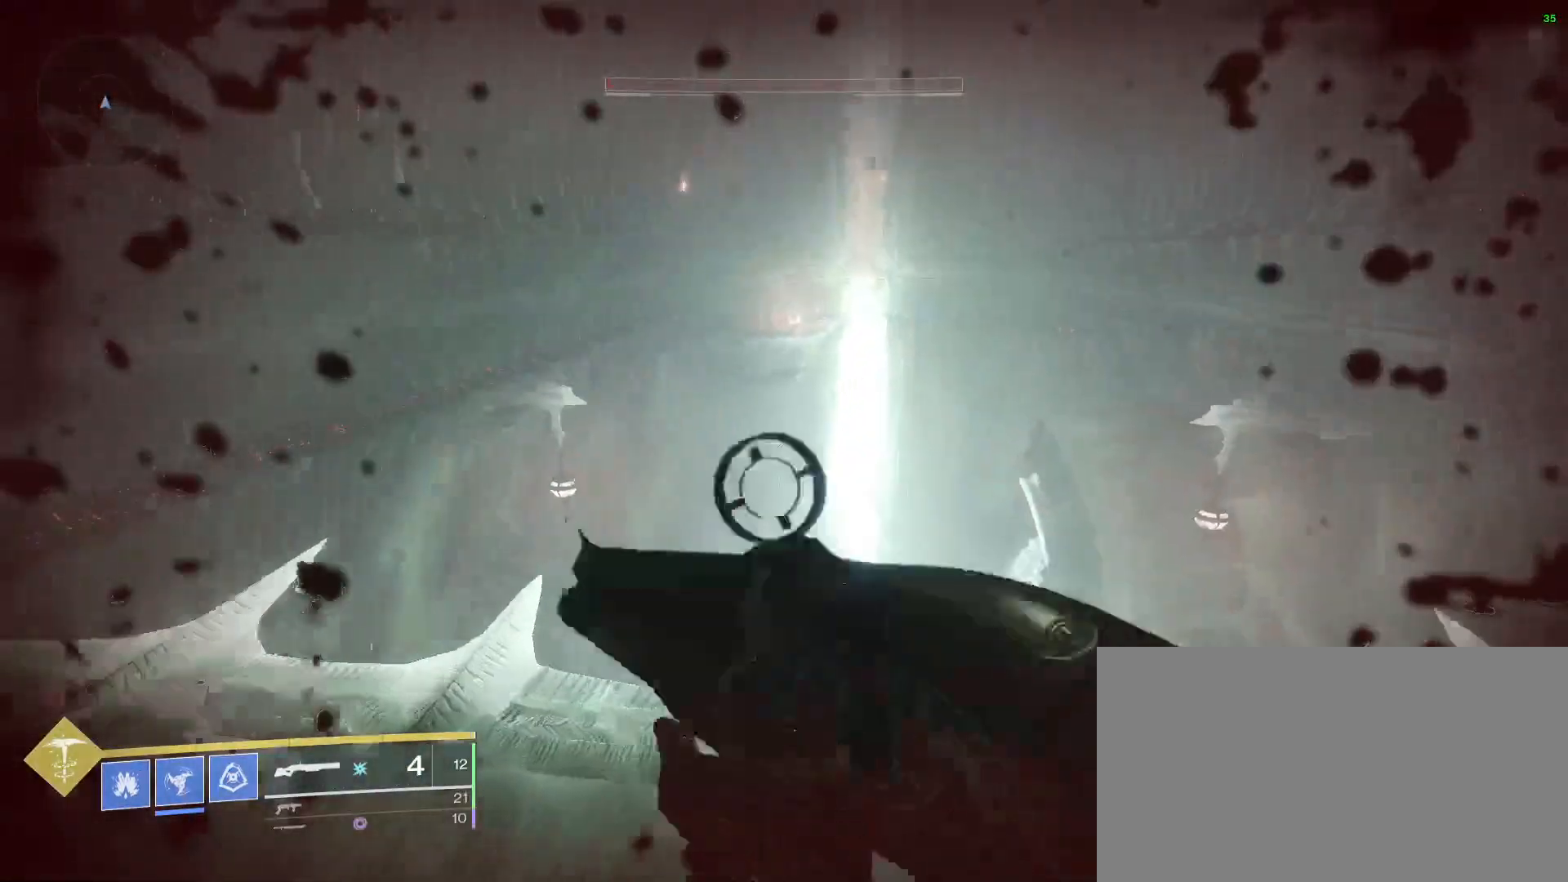
{"keys": ["w"], "mouse": [], "events": [[300, "space", "down"], [500, "space", "up"]]}
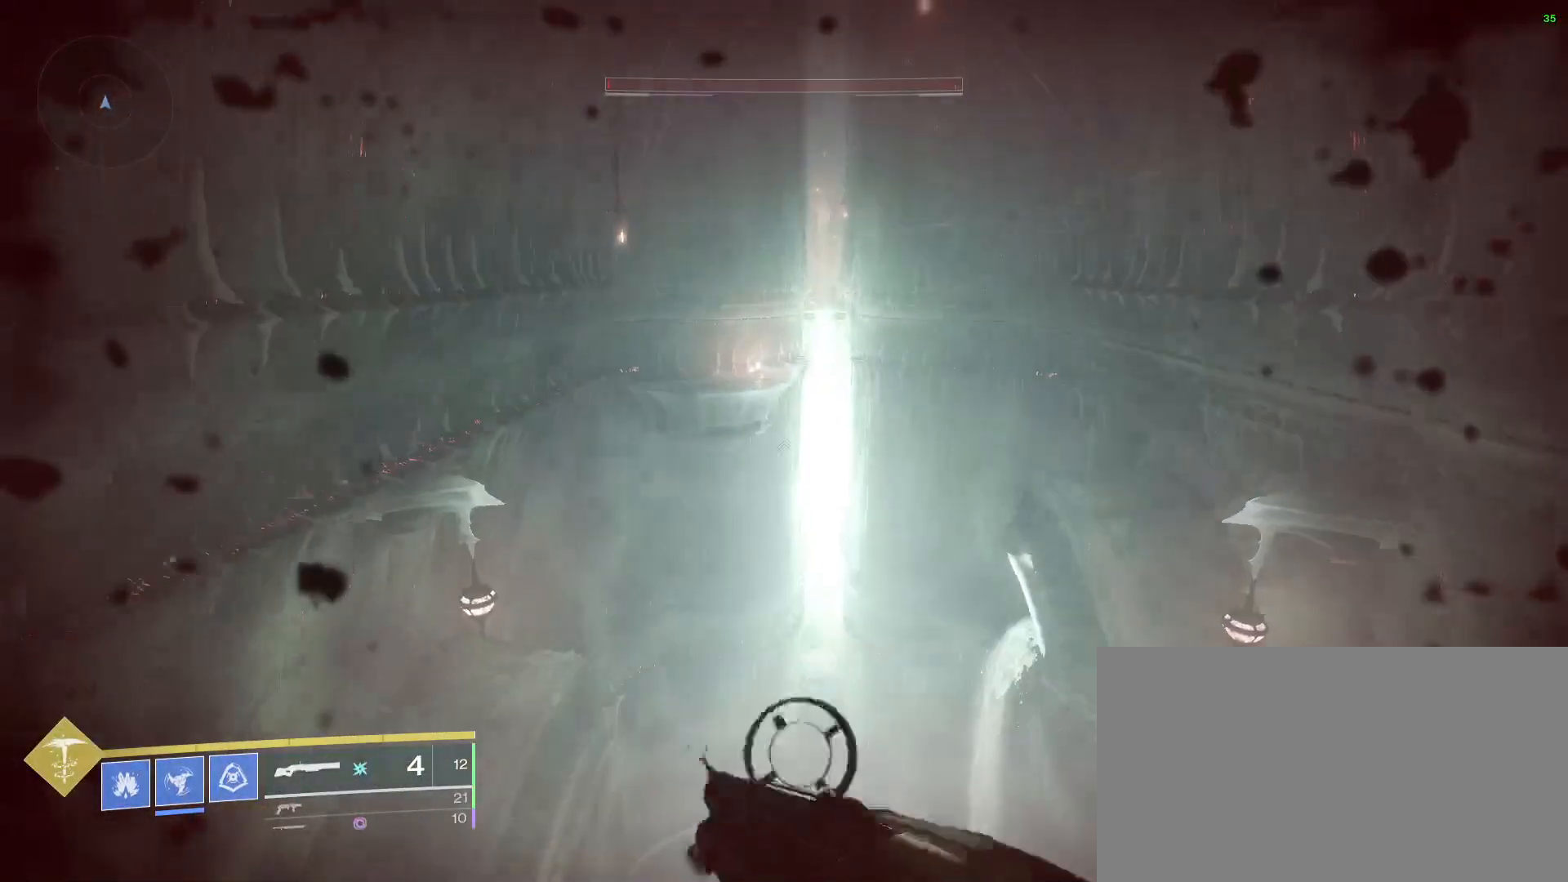
{"keys": ["w"], "mouse": [], "events": []}
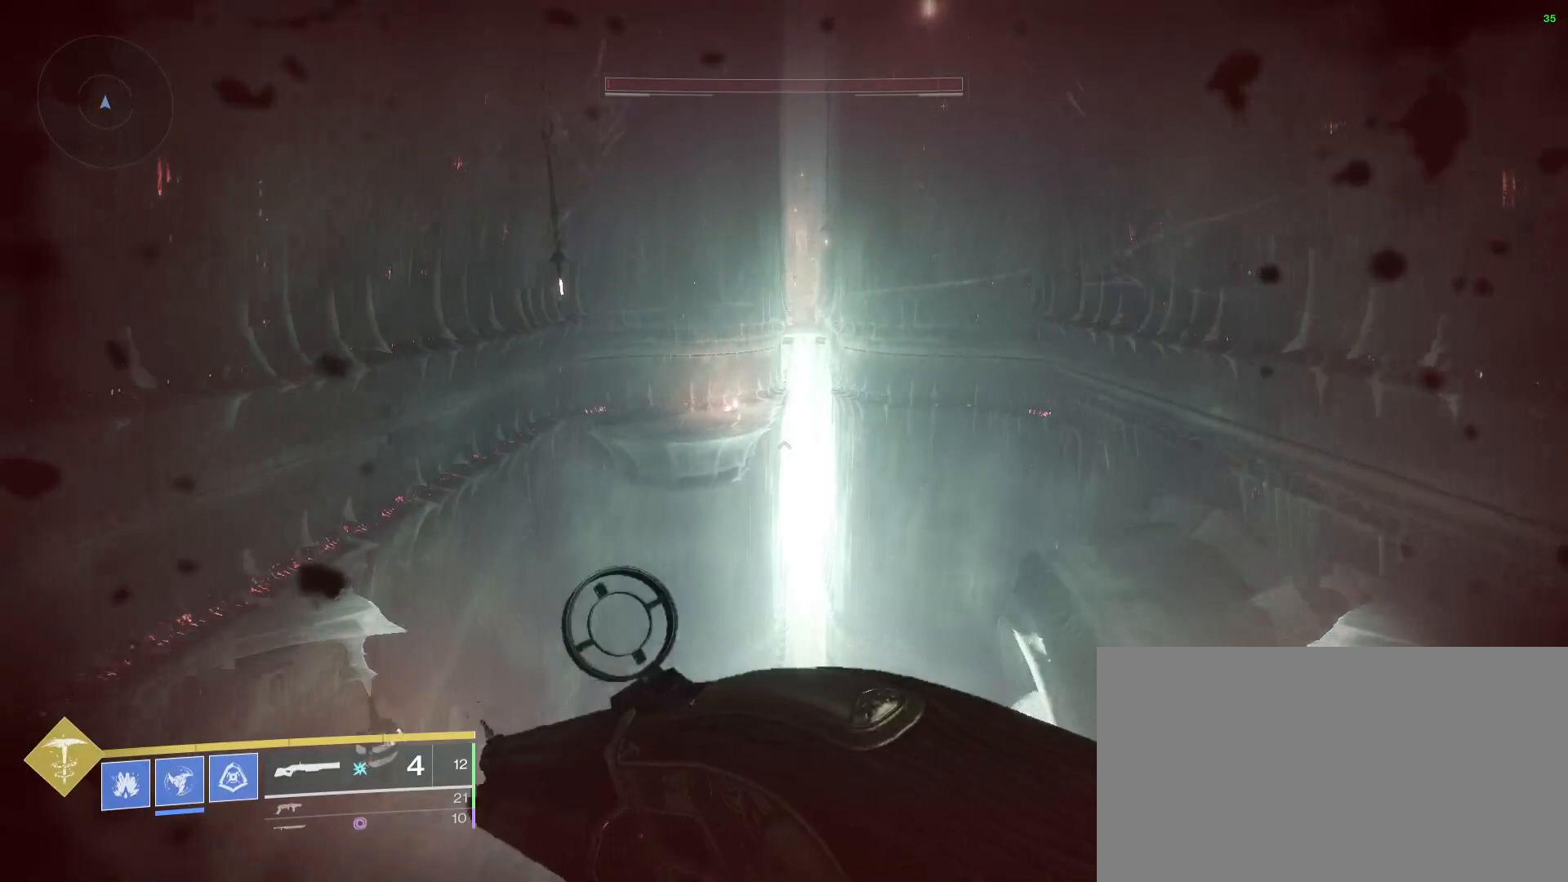
{"keys": ["w"], "mouse": [], "events": []}
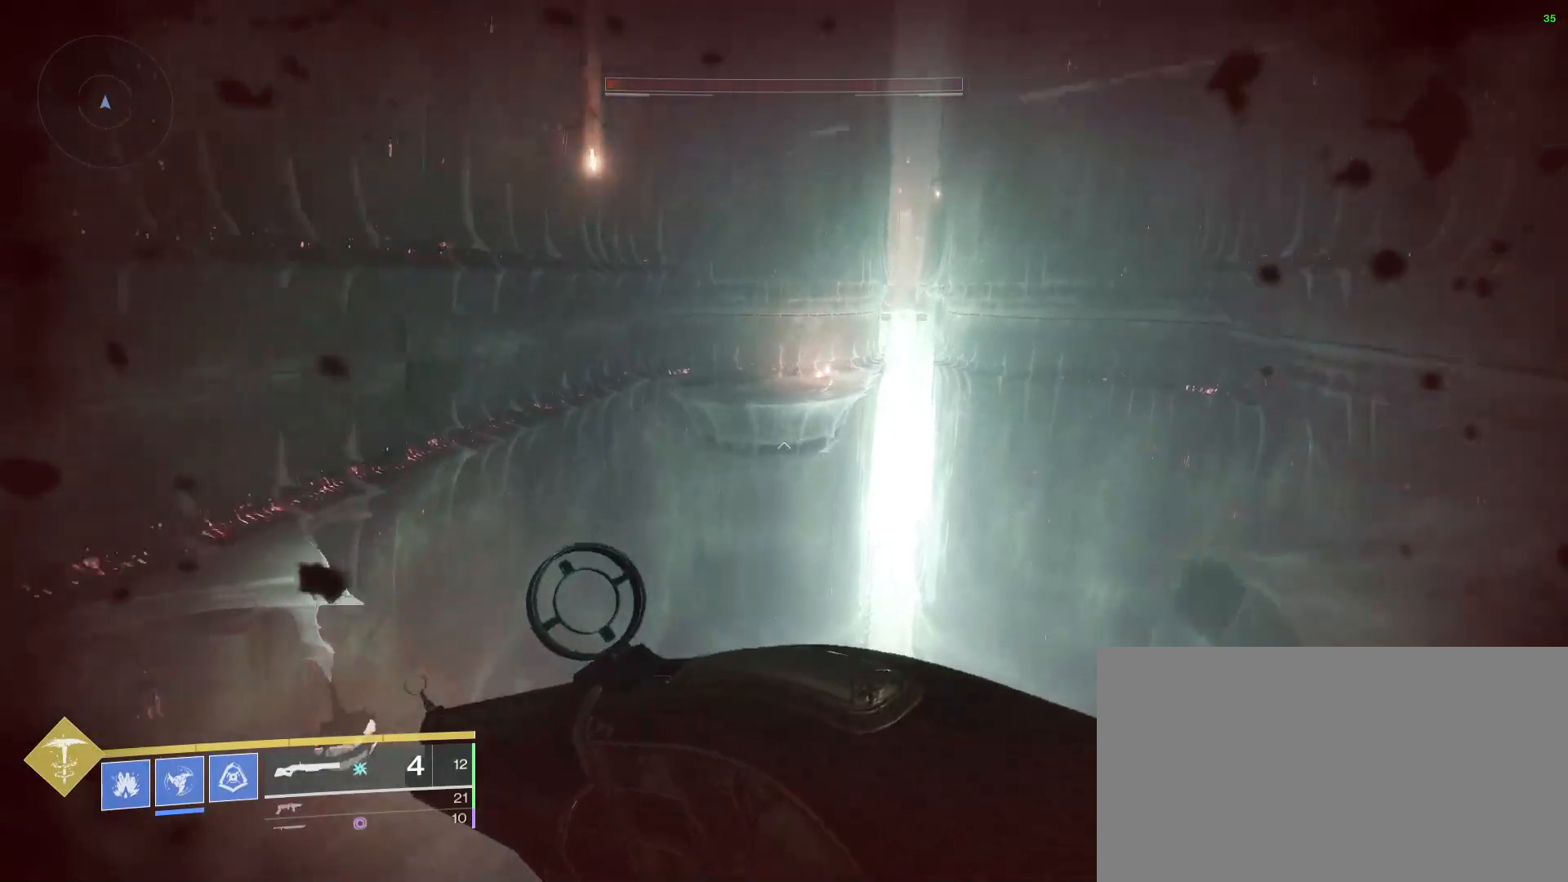
{"keys": ["w"], "mouse": [], "events": [[167, "space", "down"], [500, "space", "up"]]}
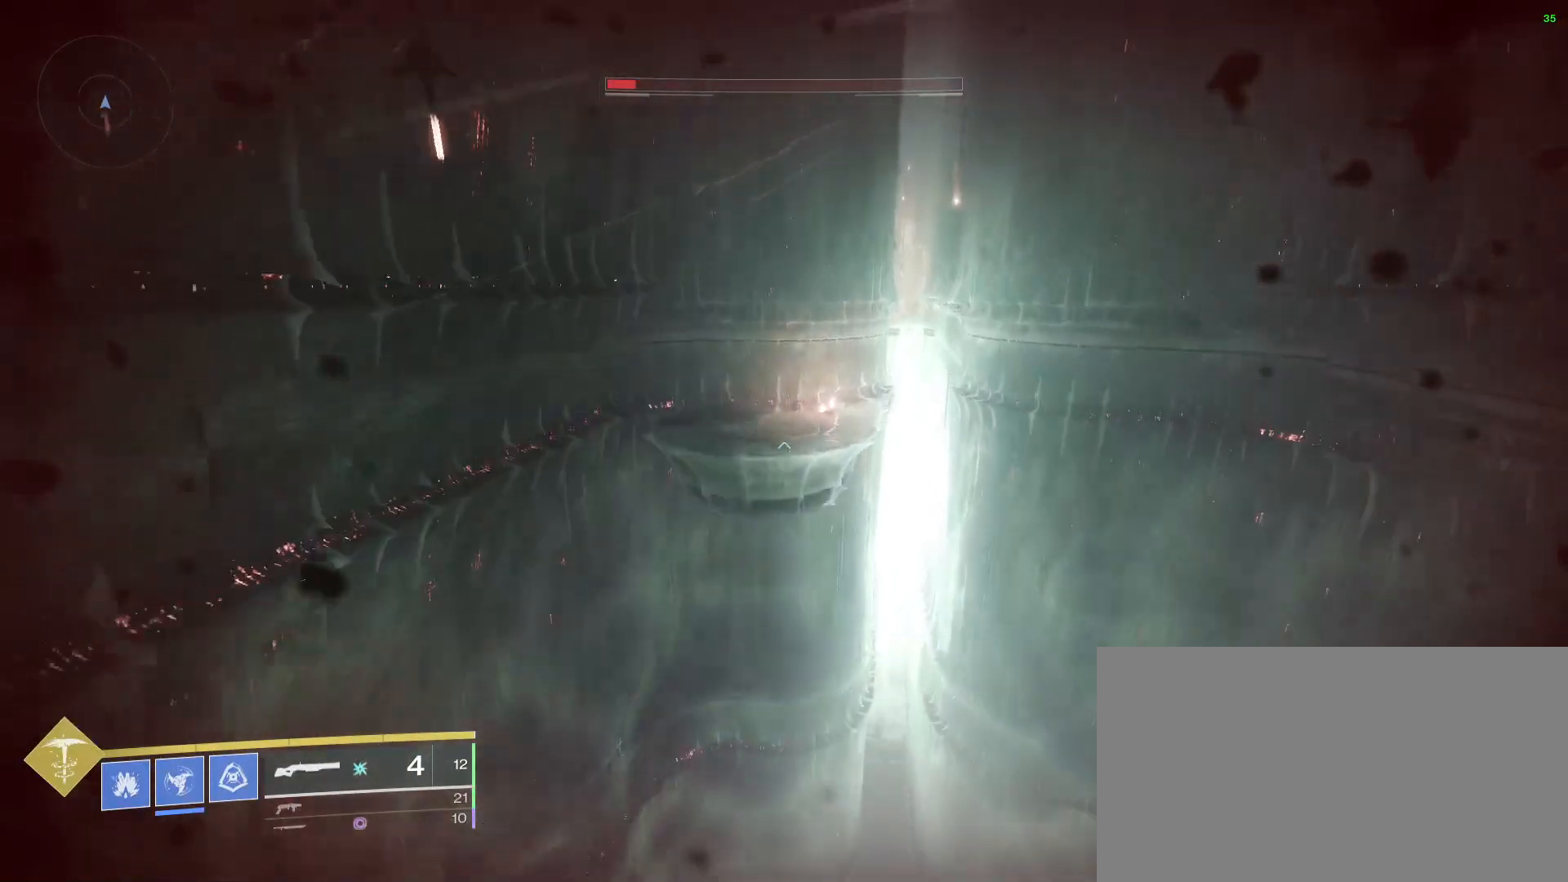
{"keys": [], "mouse": [], "events": [[433, "w", "up"]]}
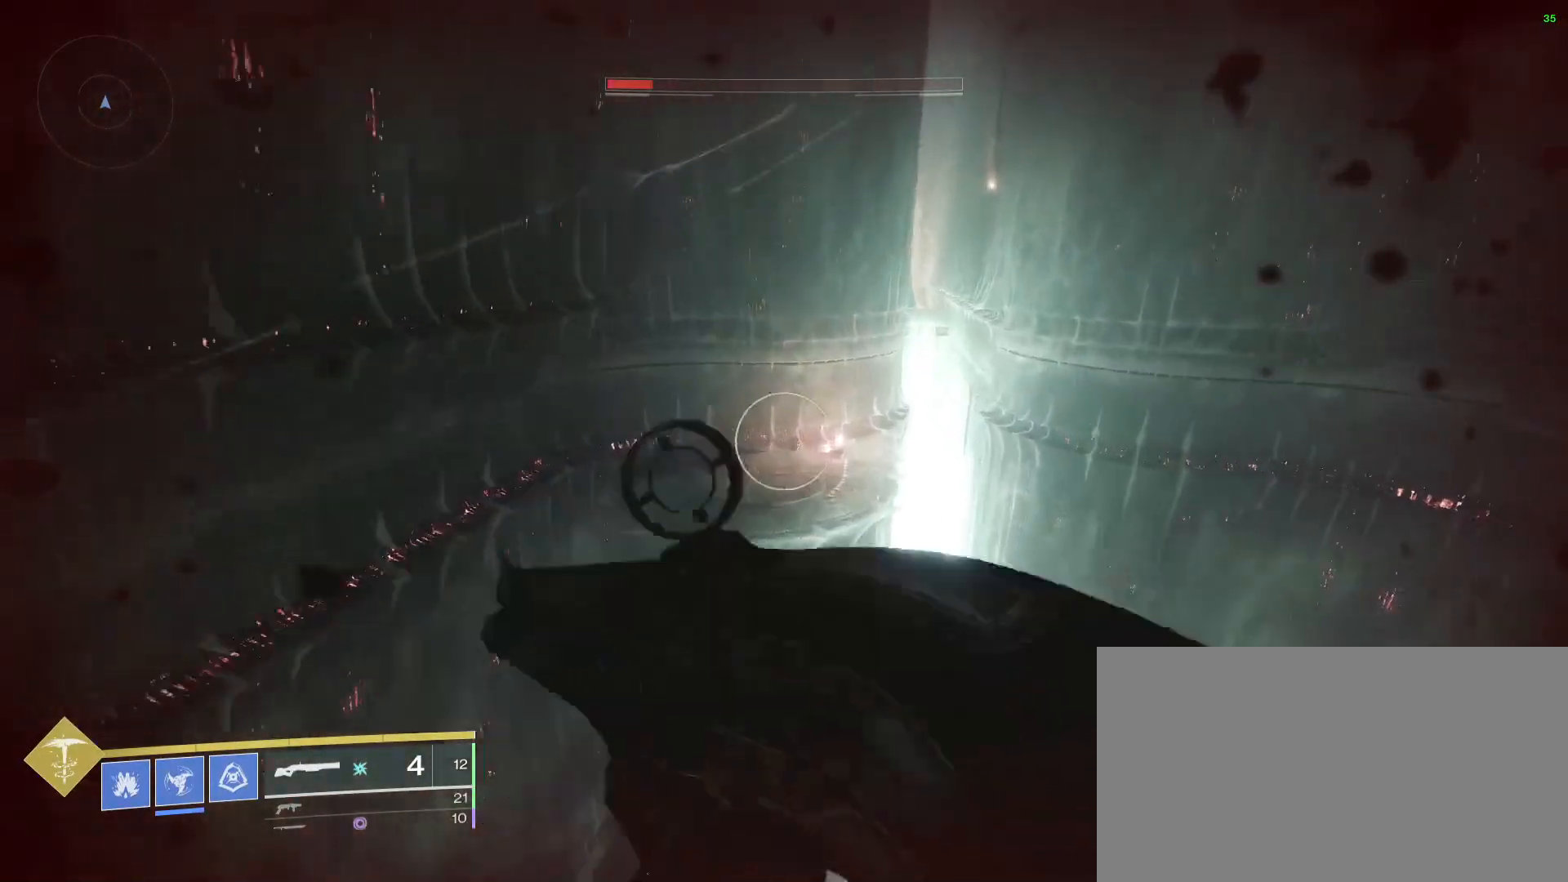
{"keys": [], "mouse": [], "events": []}
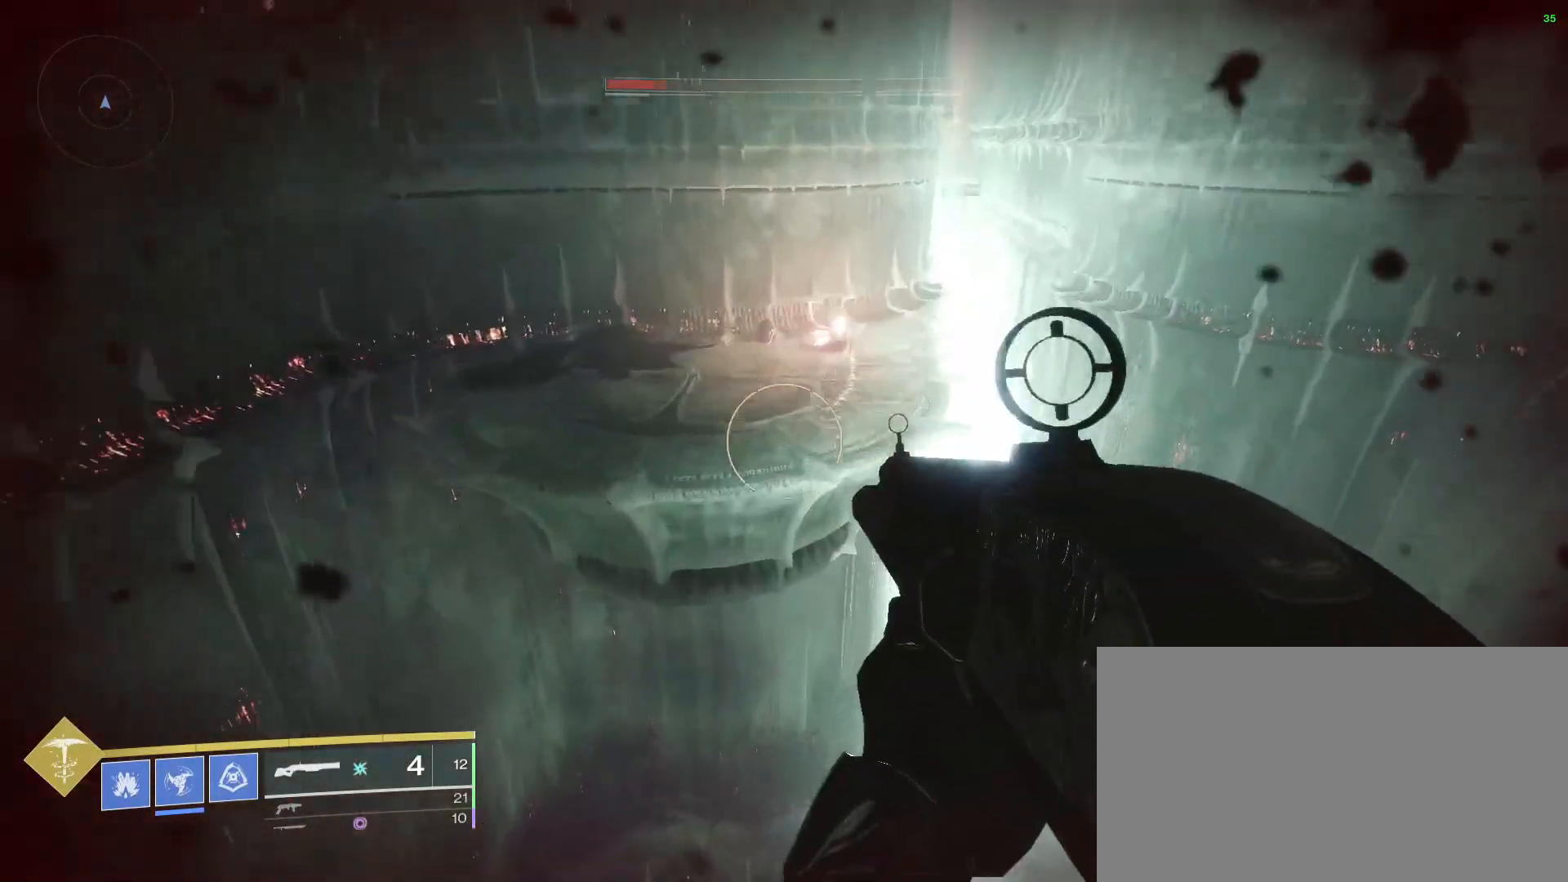
{"keys": ["w"], "mouse": [], "events": [[167, "space", "down"], [333, "w", "down"], [367, "space", "up"]]}
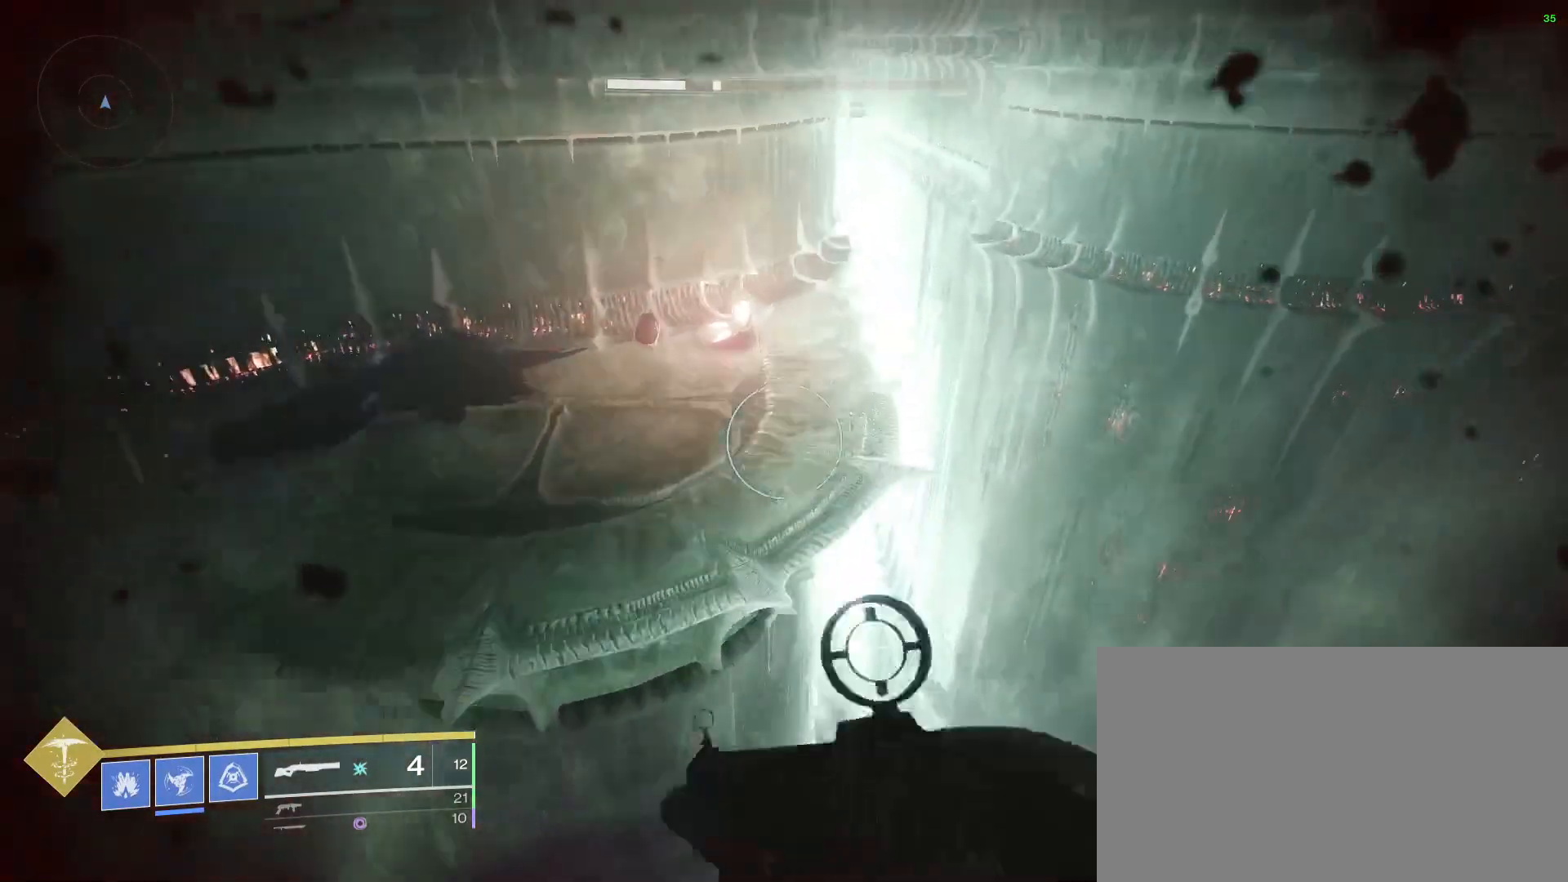
{"keys": ["w"], "mouse": [], "events": []}
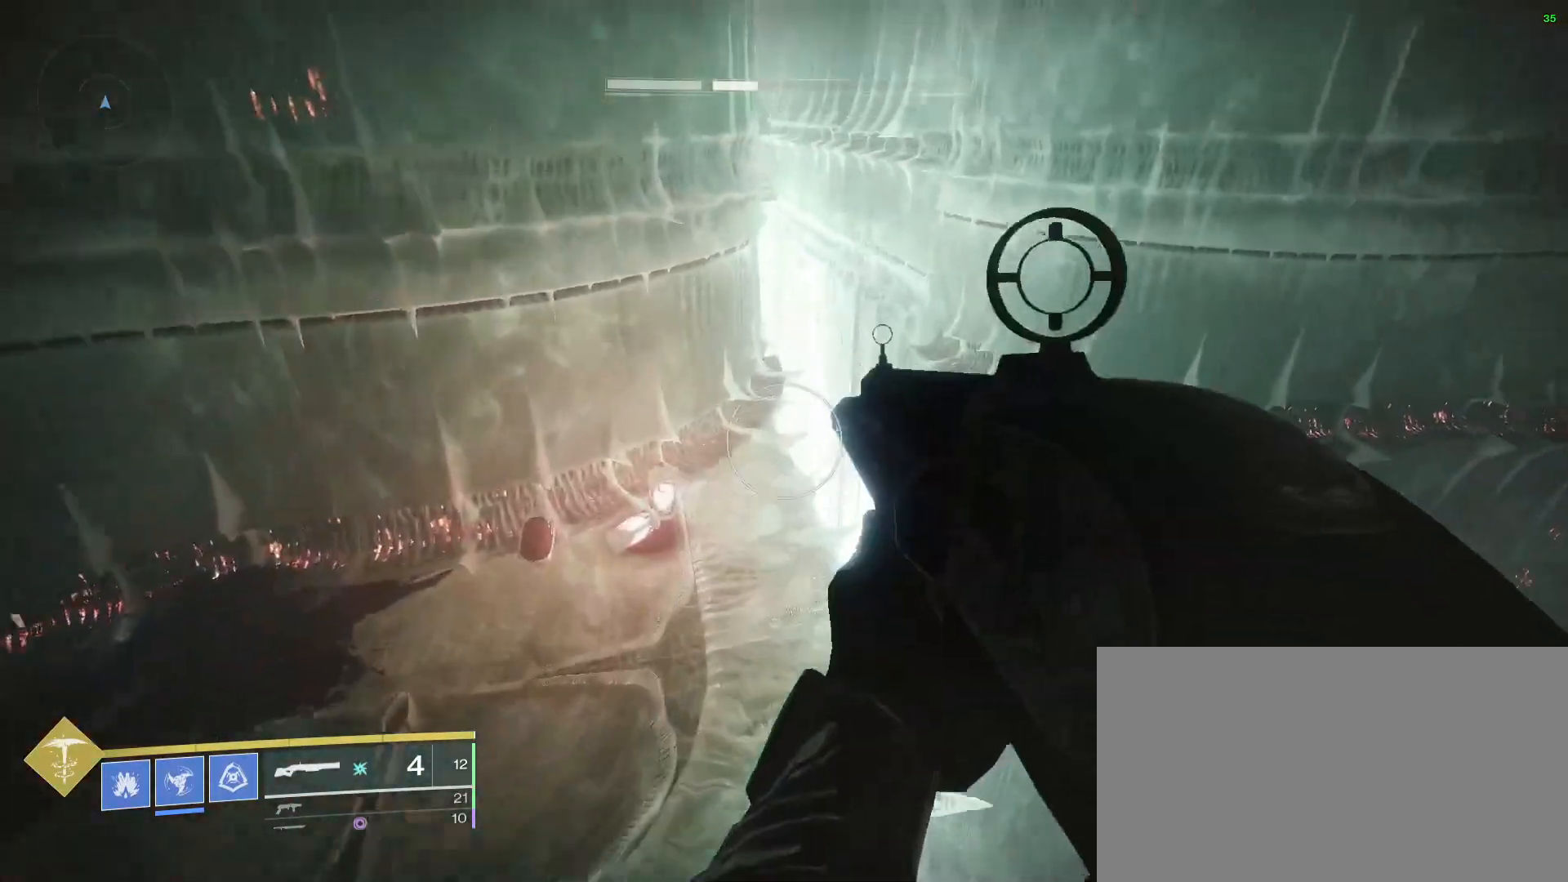
{"keys": ["w"], "mouse": [], "events": [[233, "shift", "down"], [500, "shift", "up"]]}
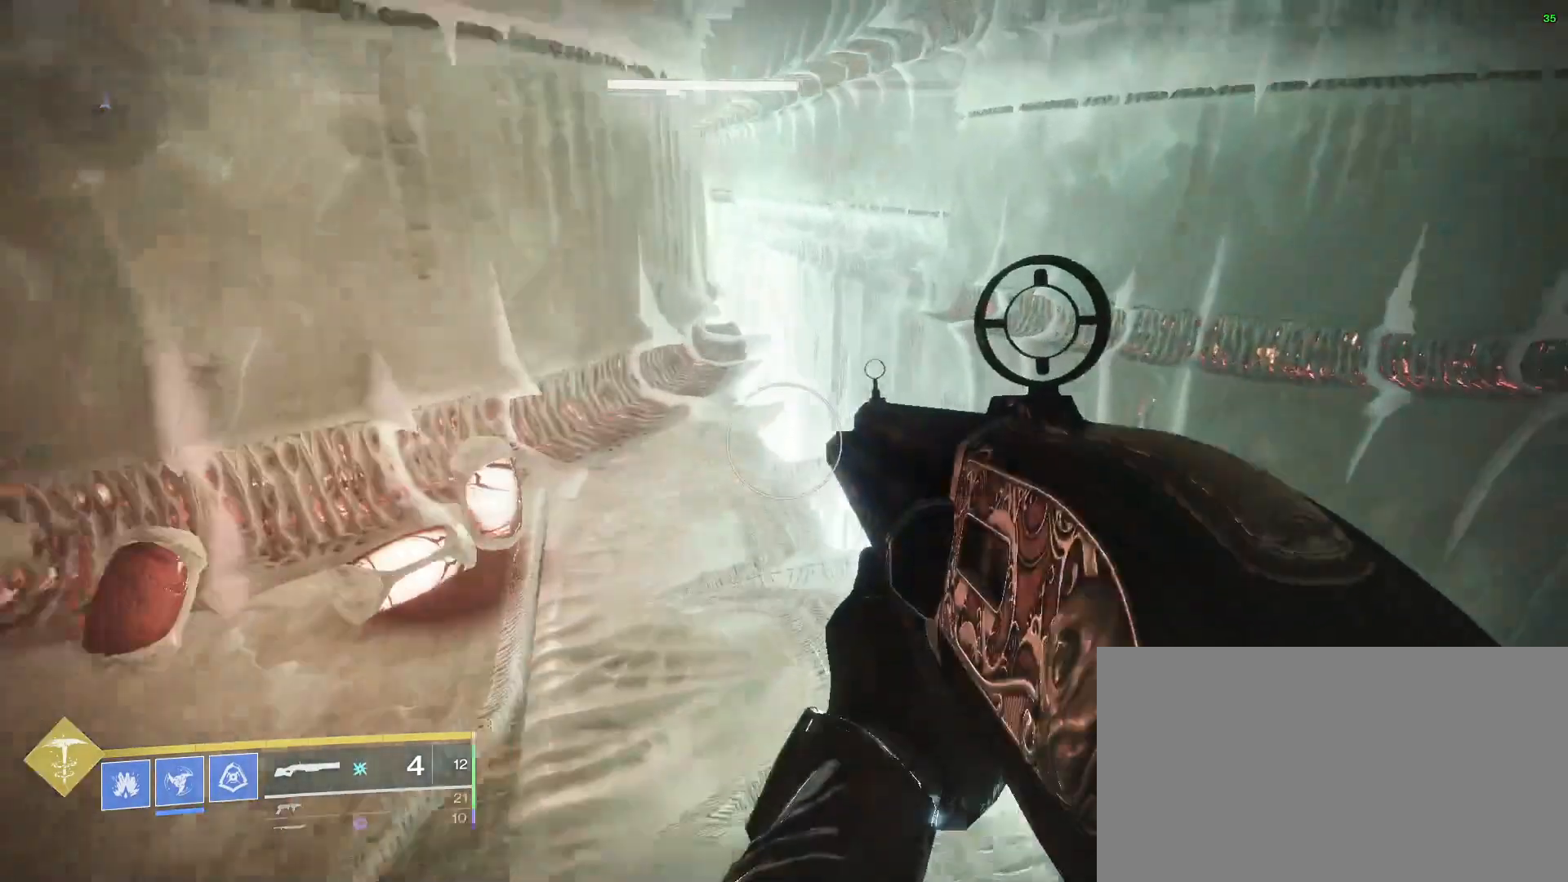
{"keys": ["w"], "mouse": [], "events": []}
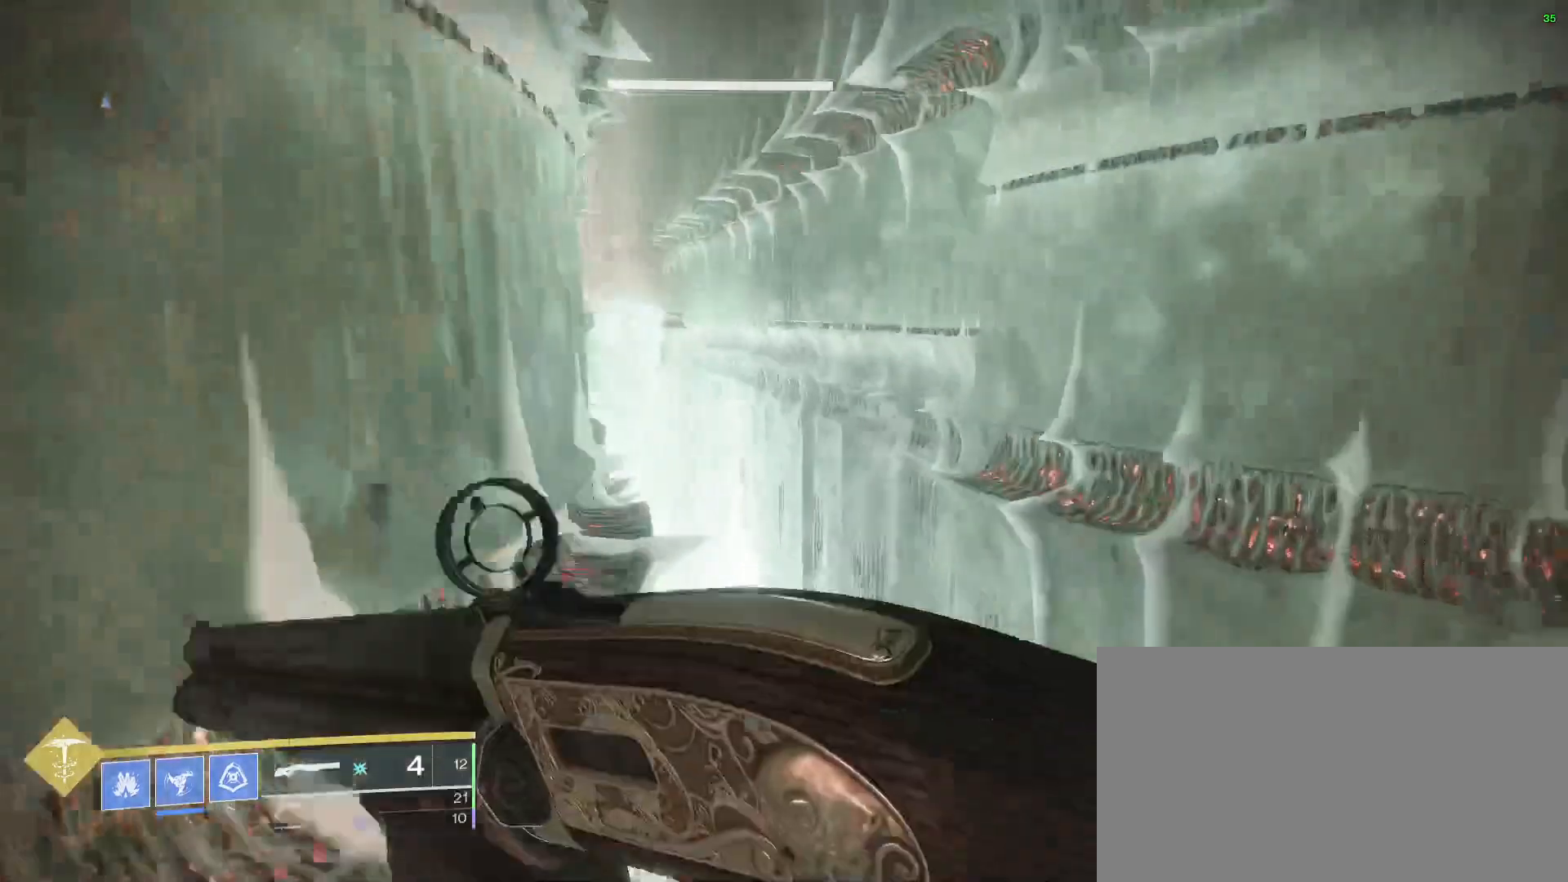
{"keys": ["w"], "mouse": [], "events": [[33, "space", "down"], [300, "space", "up"]]}
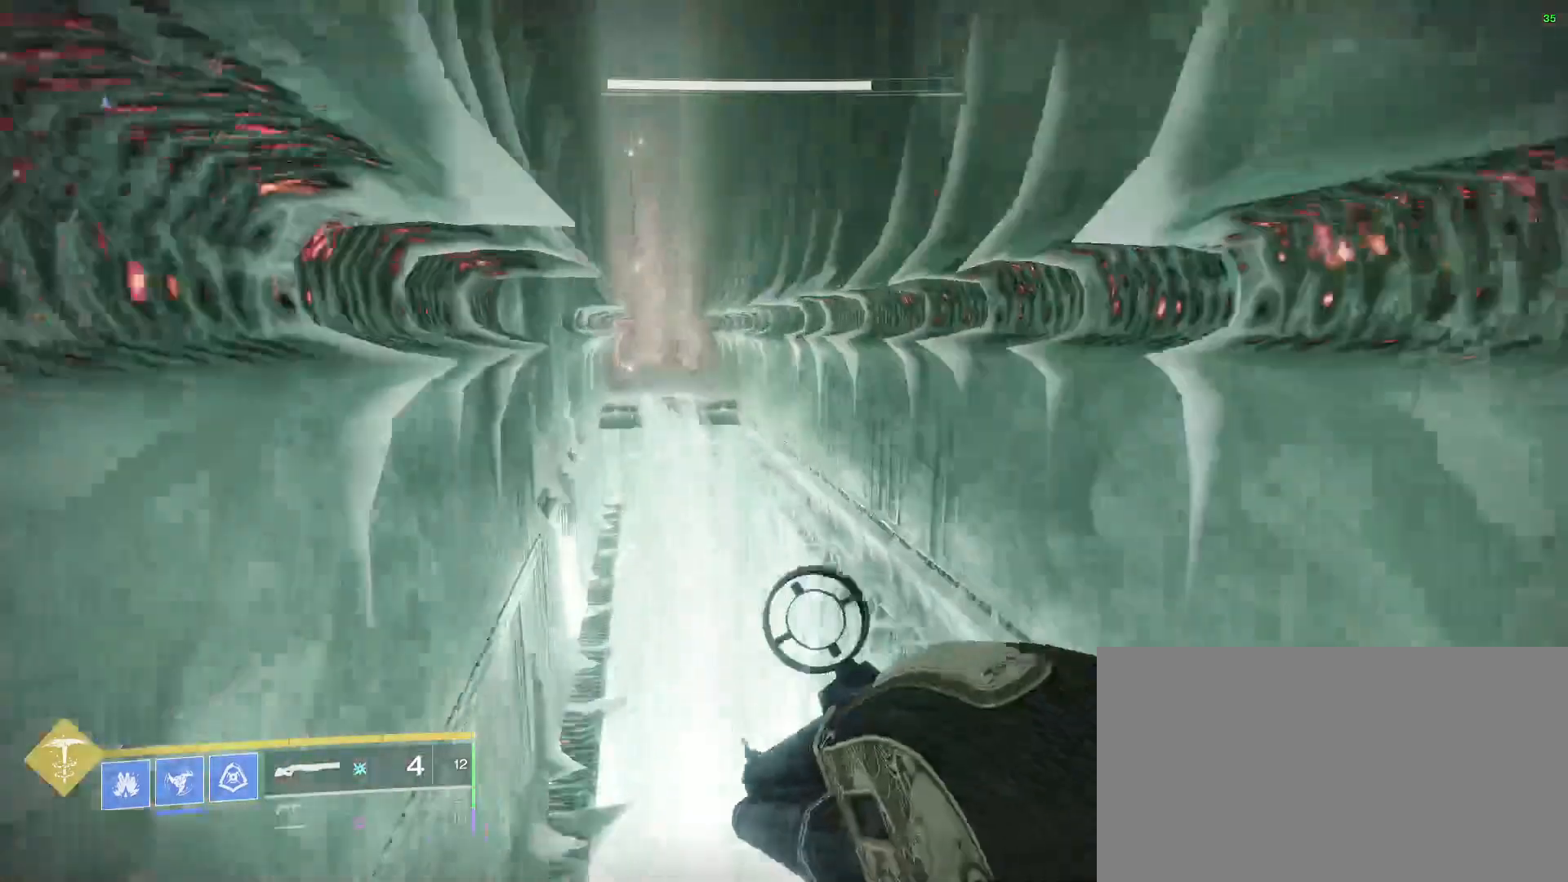
{"keys": ["3", "space", "w"], "mouse": [], "events": [[267, "space", "down"], [467, "3", "down"]]}
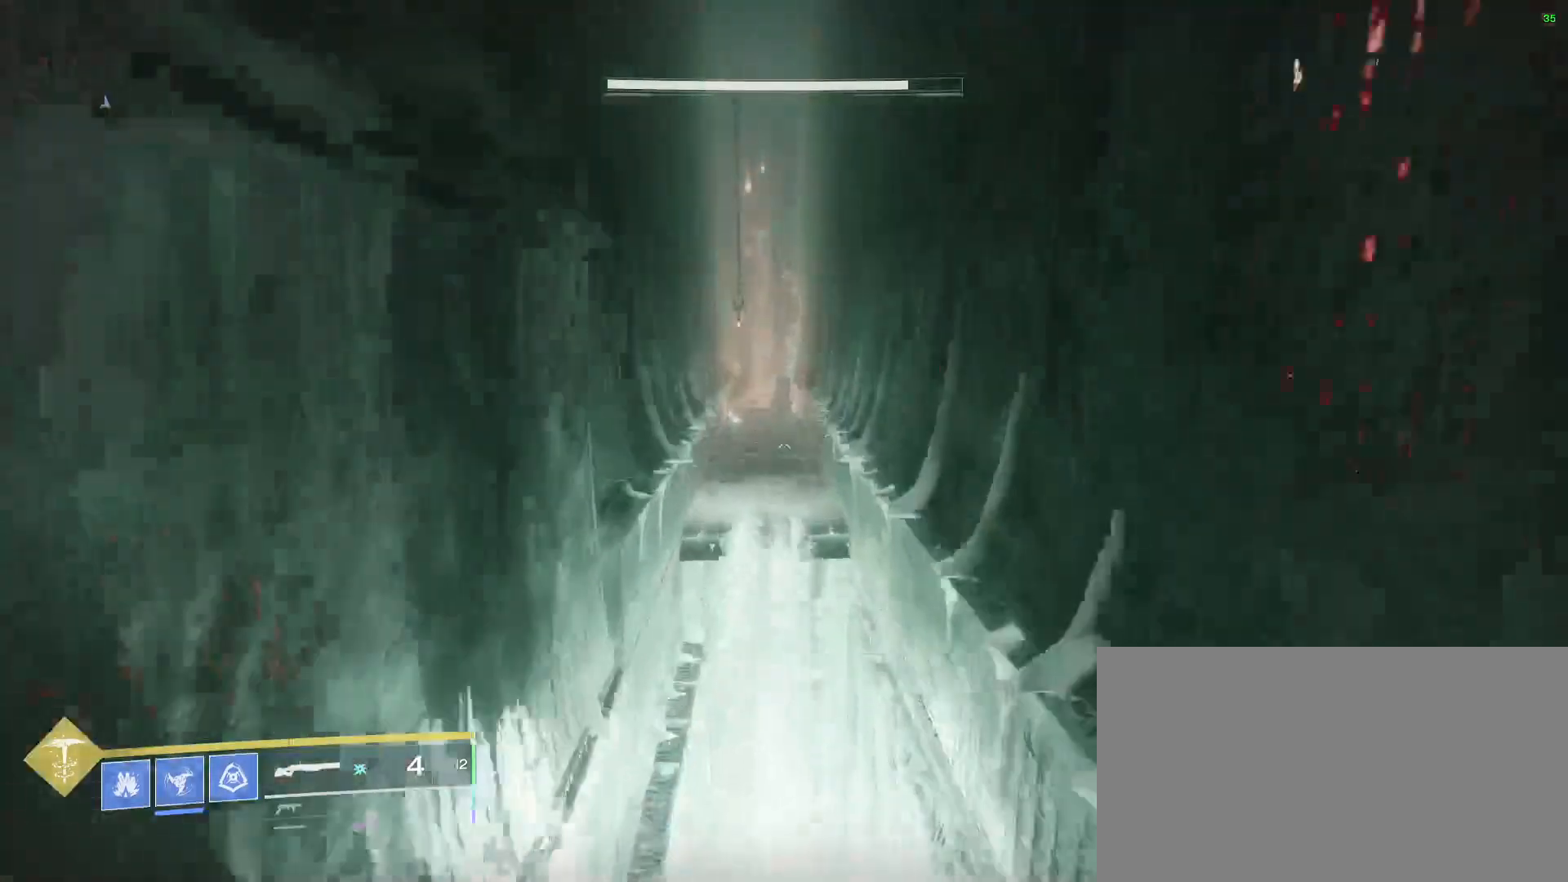
{"keys": ["w"], "mouse": [], "events": [[100, "space", "up"], [167, "3", "up"]]}
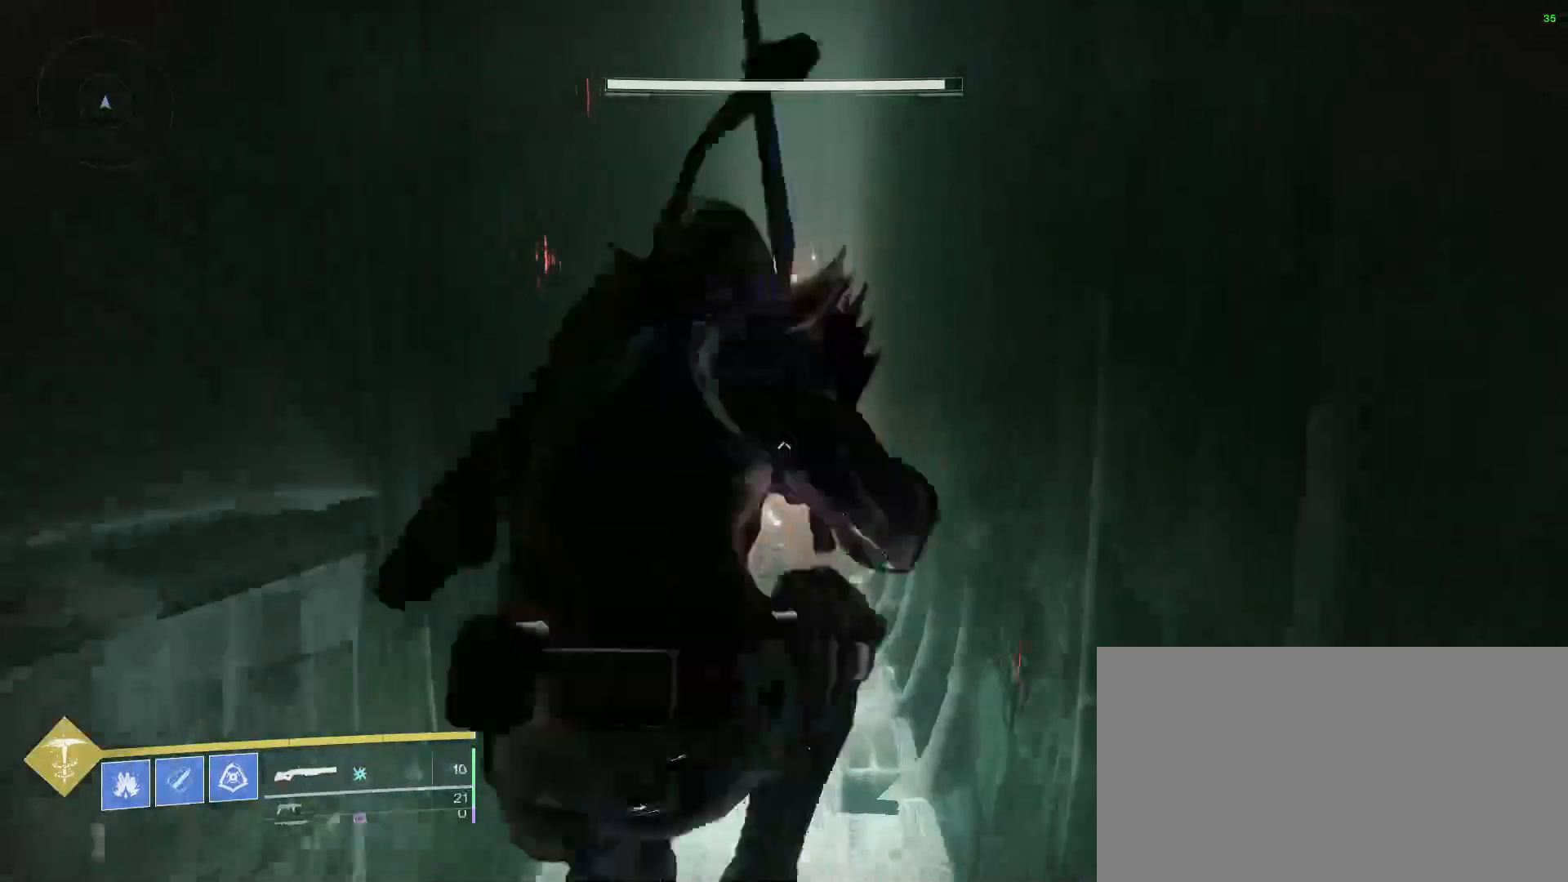
{"keys": ["w"], "mouse": ["wheel_down"], "events": [[33, "mouse_left", "down"], [133, "mouse_left", "up"], [467, "mouse_wheel_down", "down"]]}
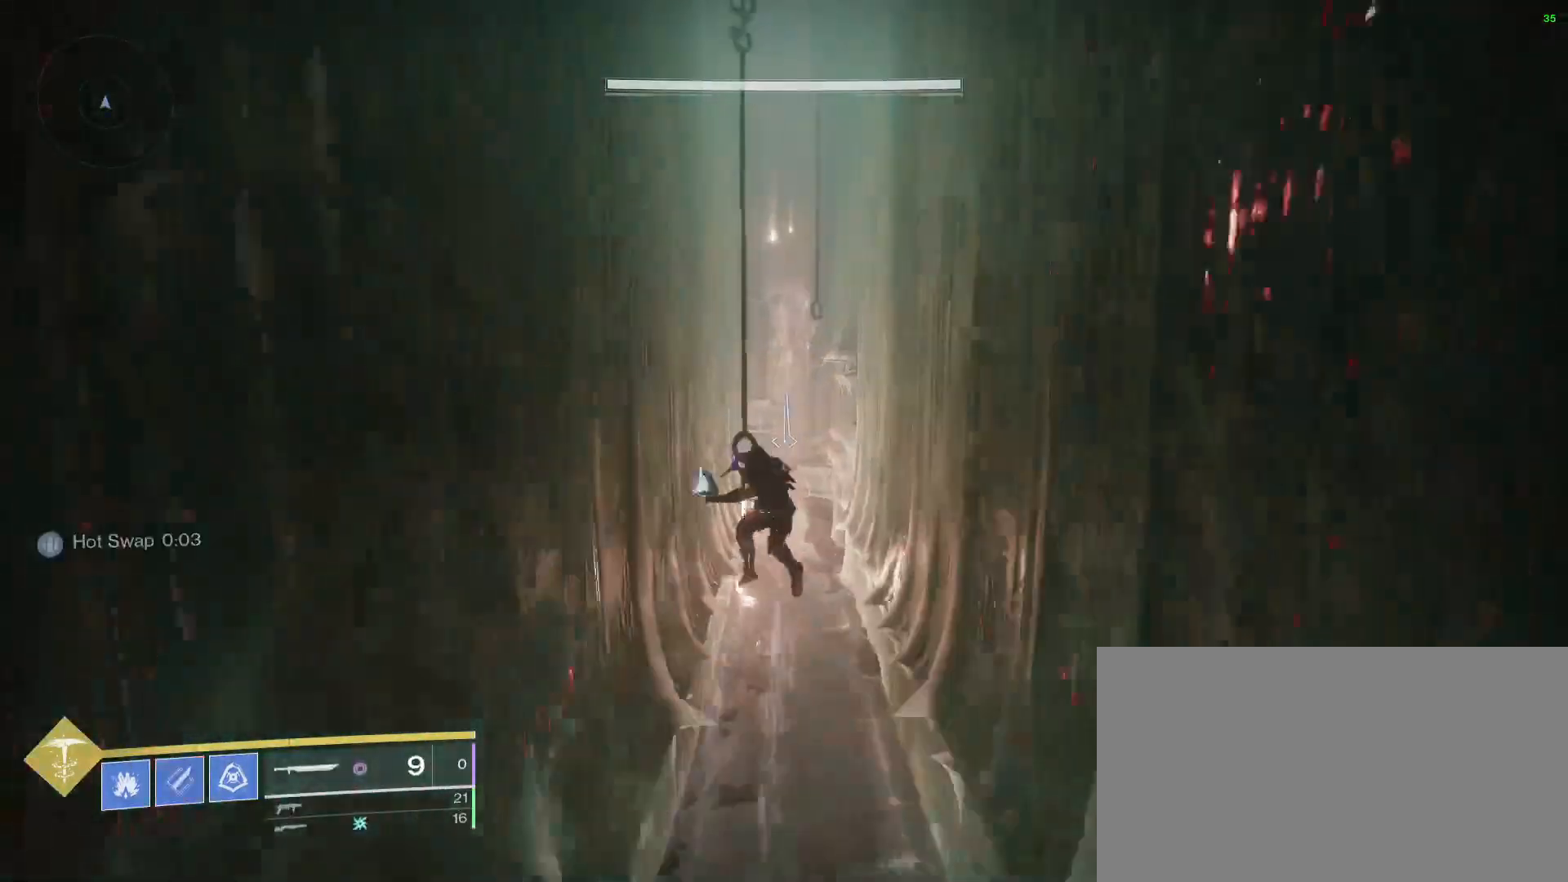
{"keys": ["w"], "mouse": [], "events": [[67, "mouse_wheel_down", "up"], [167, "w", "up"], [300, "mouse_wheel_up", "down"], [433, "mouse_wheel_up", "up"], [500, "w", "down"]]}
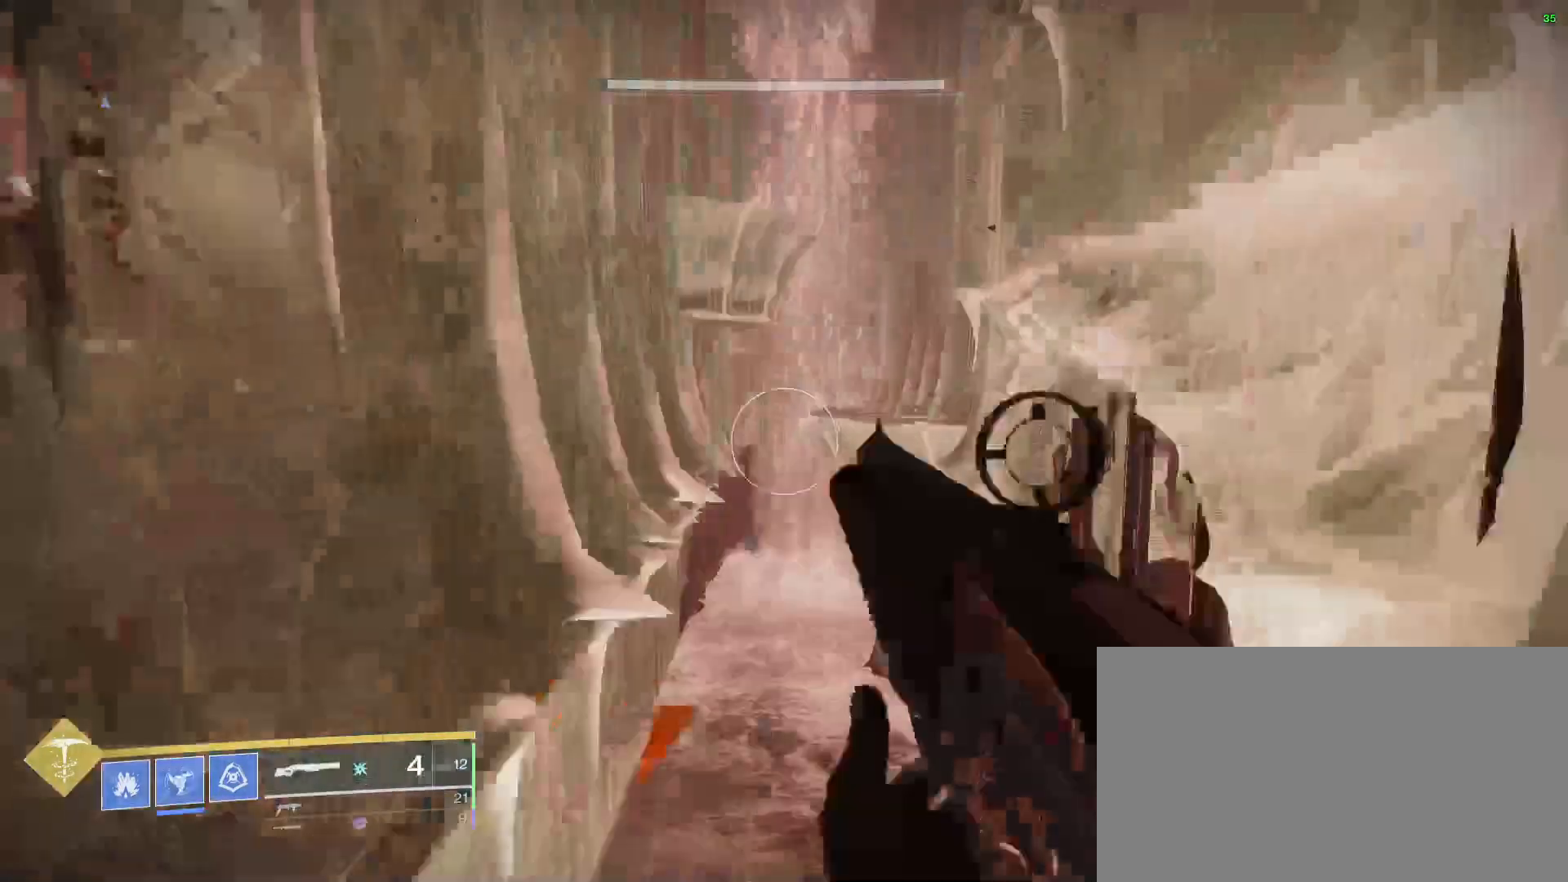
{"keys": ["w"], "mouse": [], "events": [[267, "w", "up"], [400, "w", "down"]]}
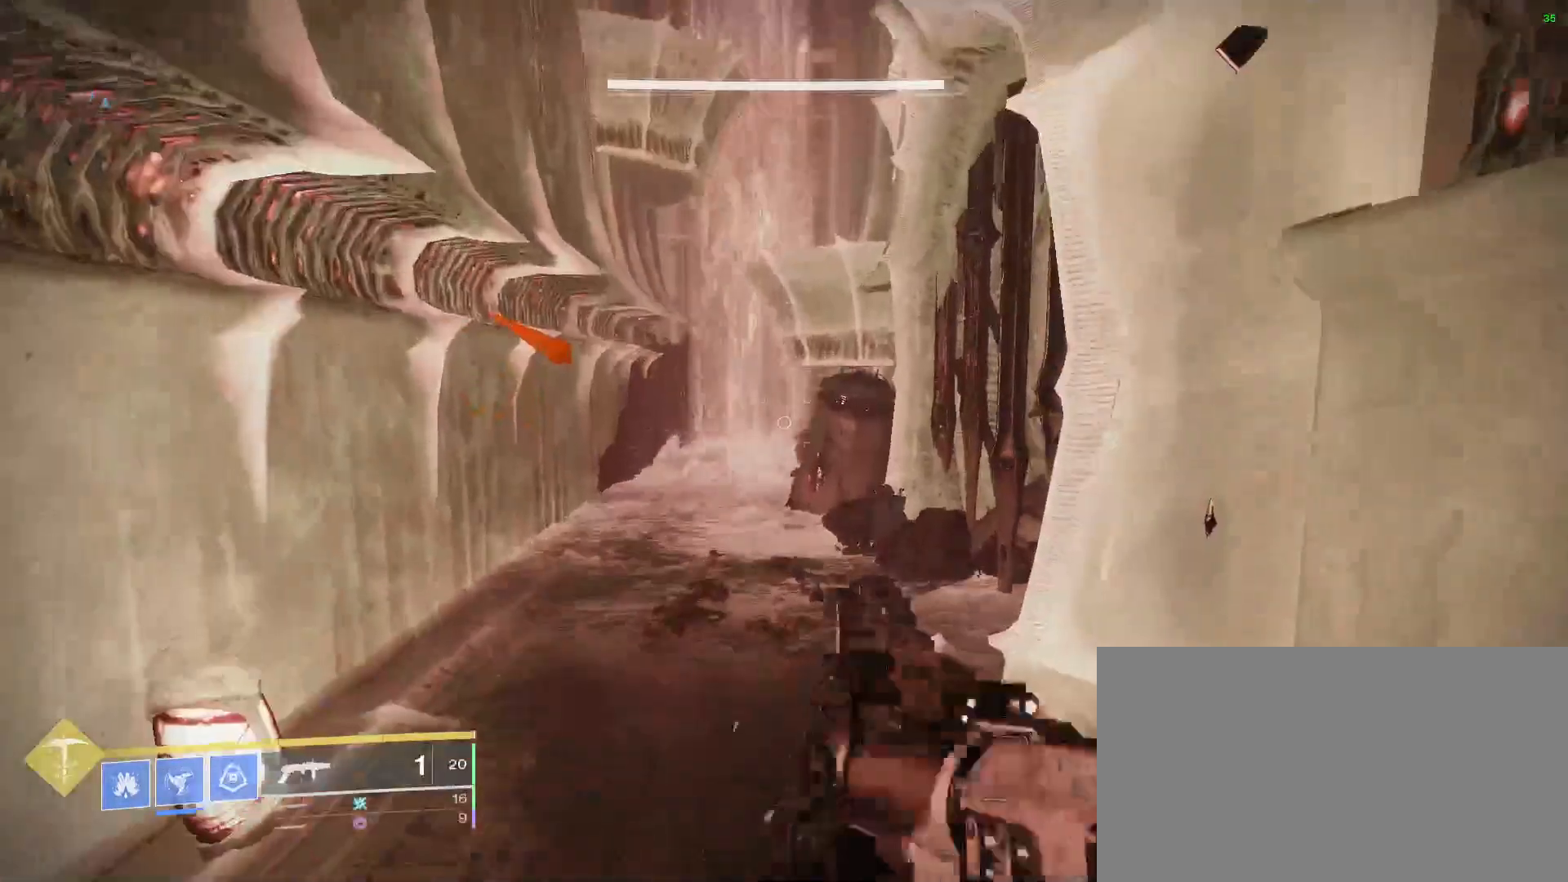
{"keys": [], "mouse": [], "events": [[233, "space", "down"], [367, "w", "up"], [433, "space", "up"]]}
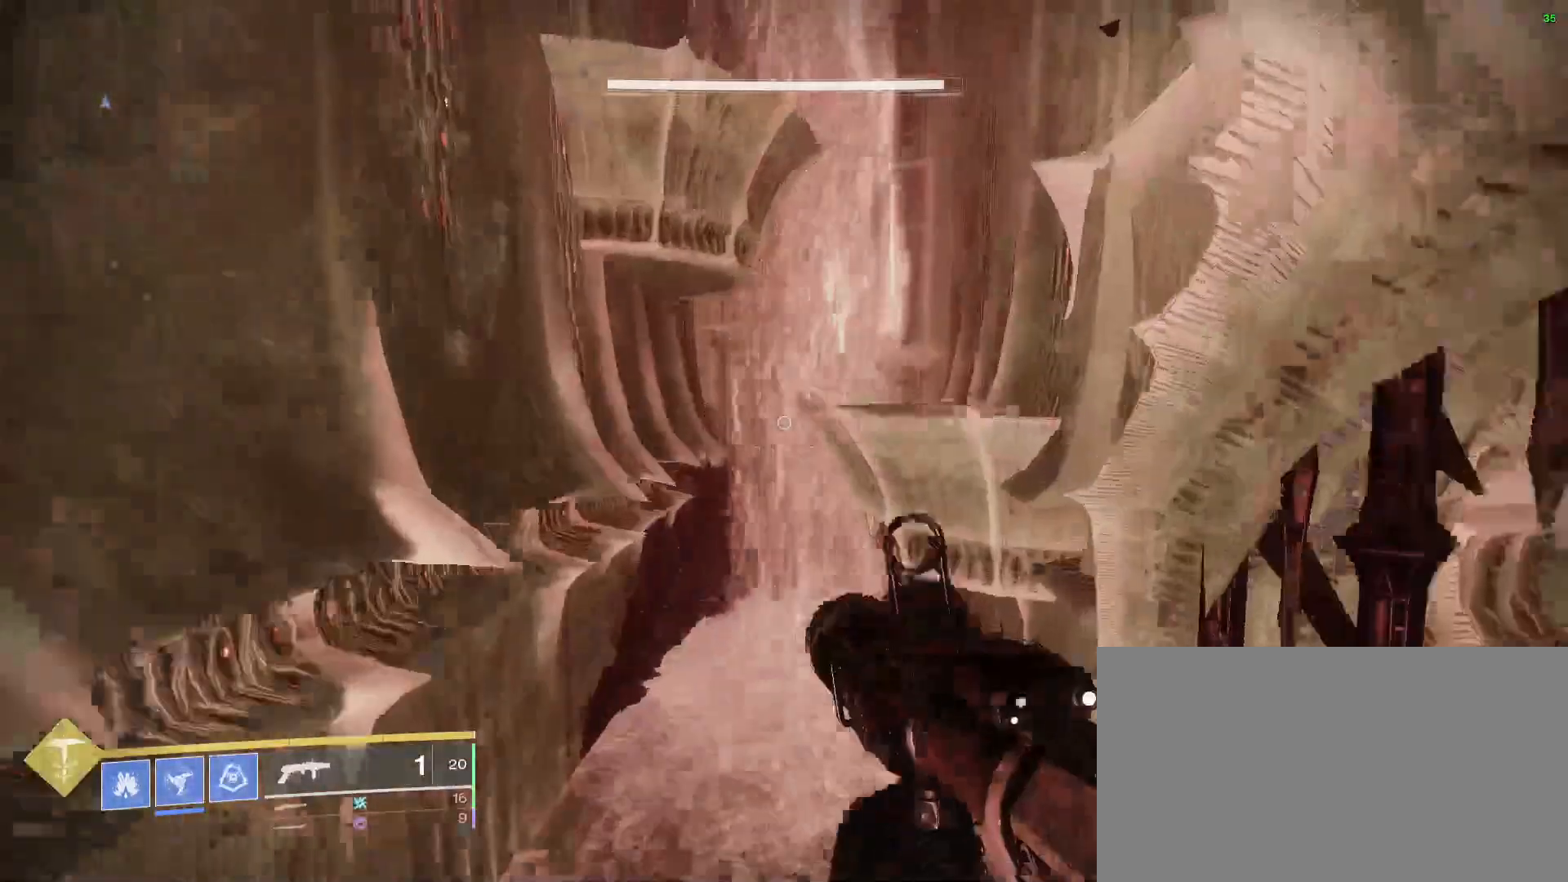
{"keys": [], "mouse": [], "events": [[167, "space", "down"], [467, "space", "up"]]}
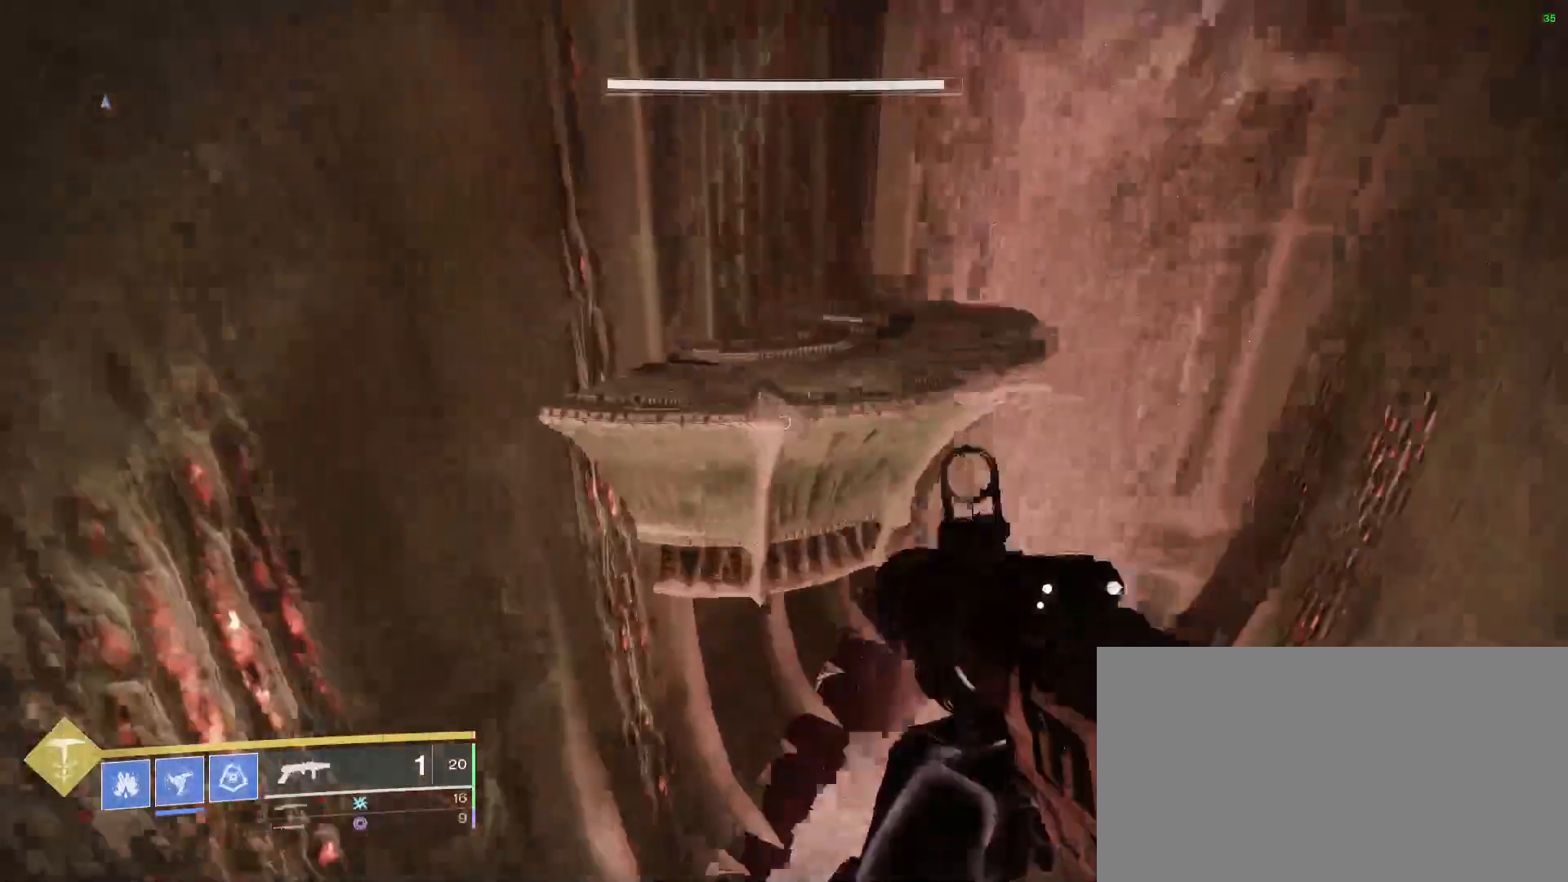
{"keys": [], "mouse": [], "events": [[33, "w", "down"], [500, "w", "up"]]}
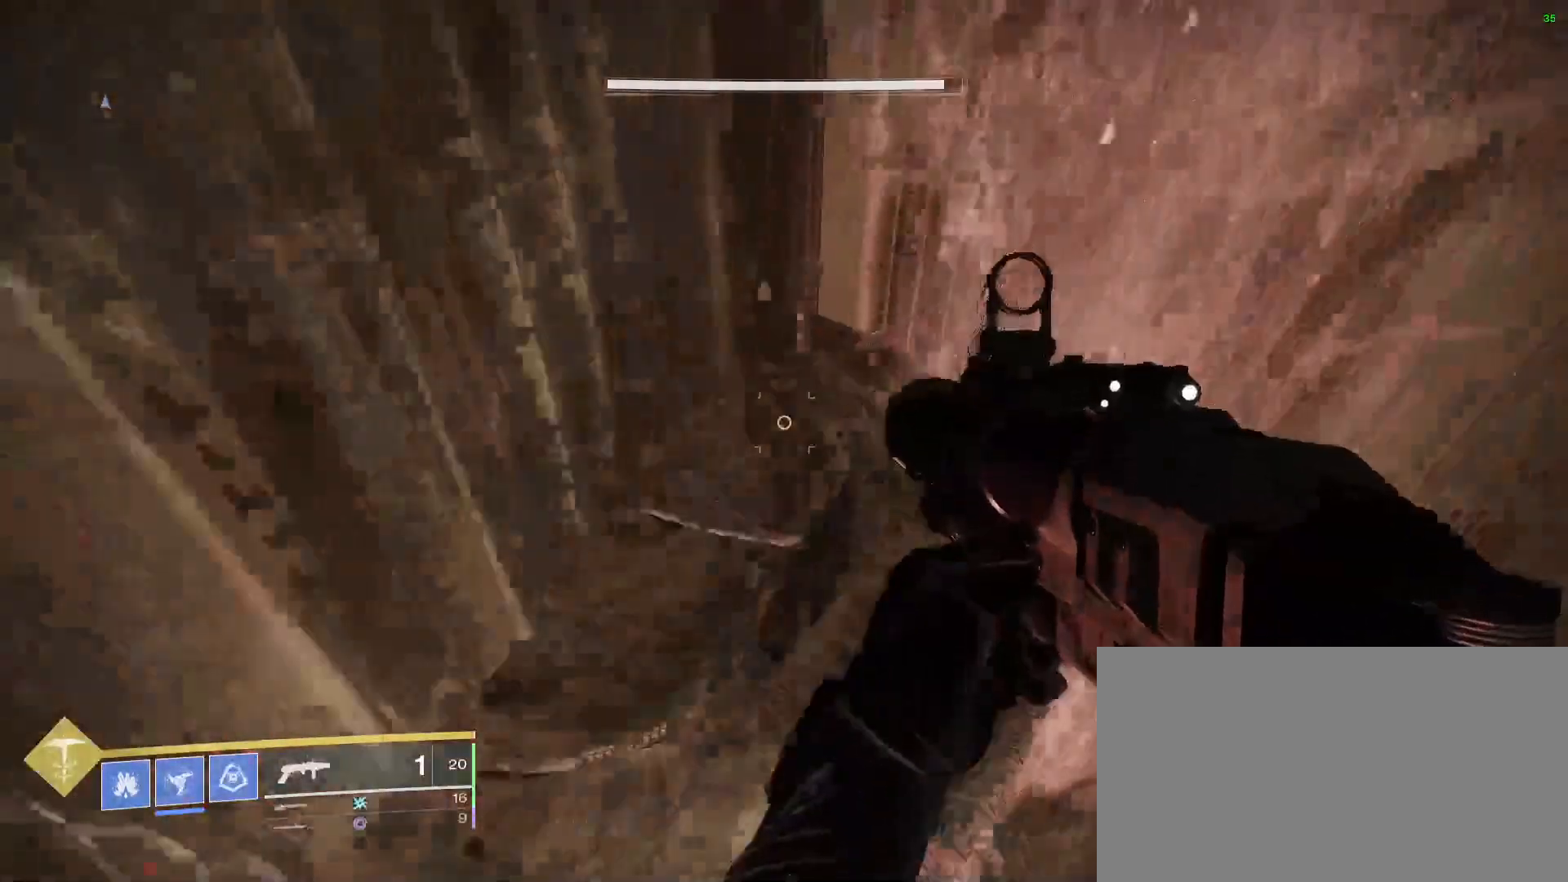
{"keys": ["space"], "mouse": [], "events": [[100, "mouse_wheel_up", "down"], [133, "mouse_wheel_up", "up"], [467, "space", "down"]]}
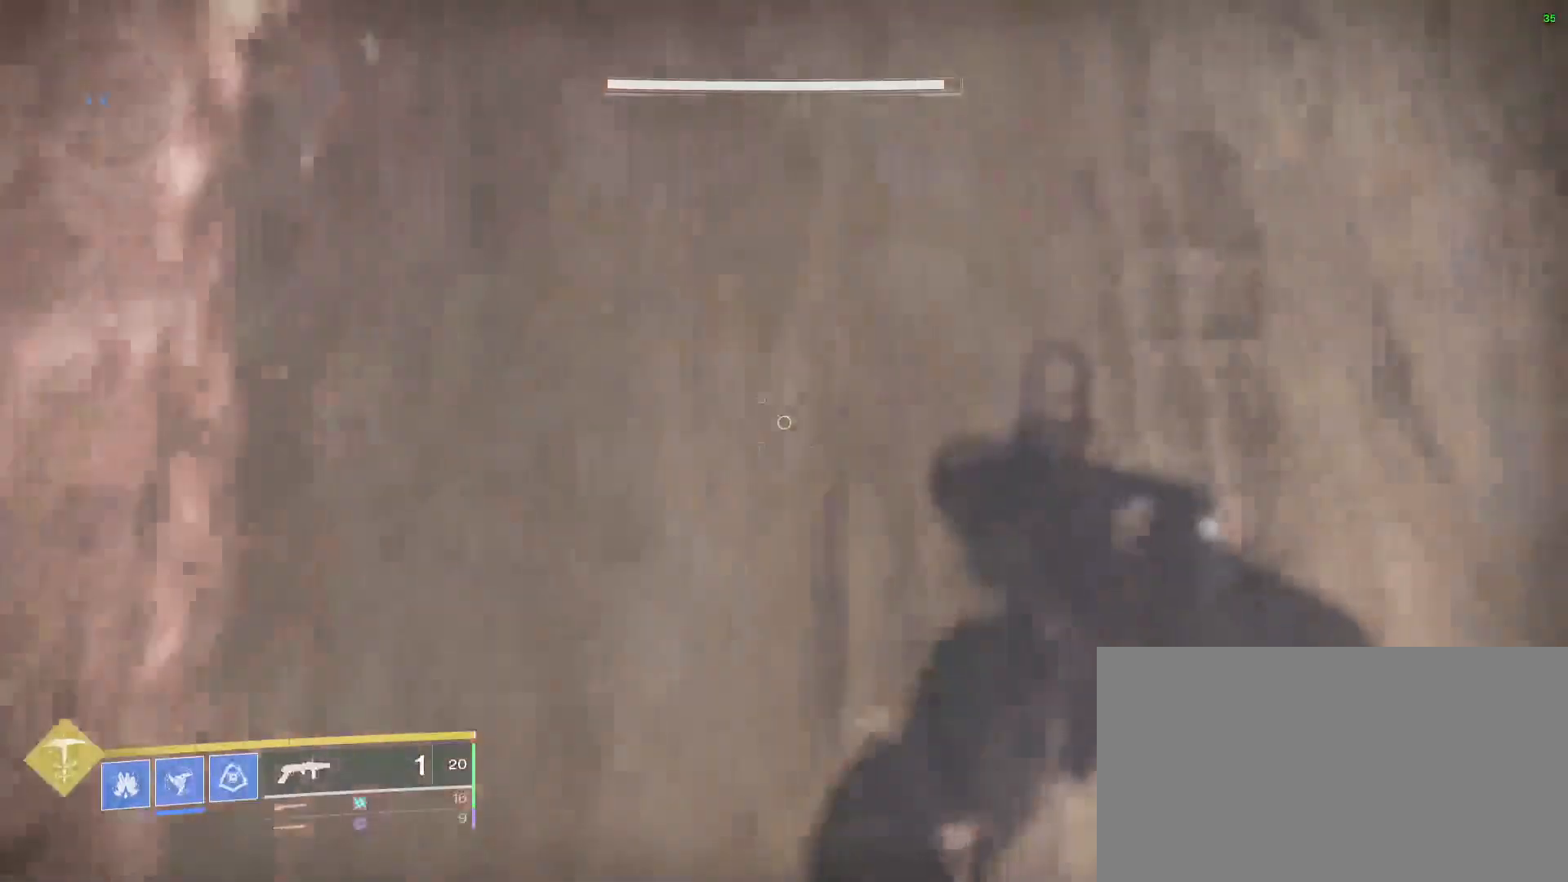
{"keys": [], "mouse": [], "events": [[167, "space", "up"], [333, "mouse_wheel_down", "down"], [433, "mouse_wheel_down", "up"]]}
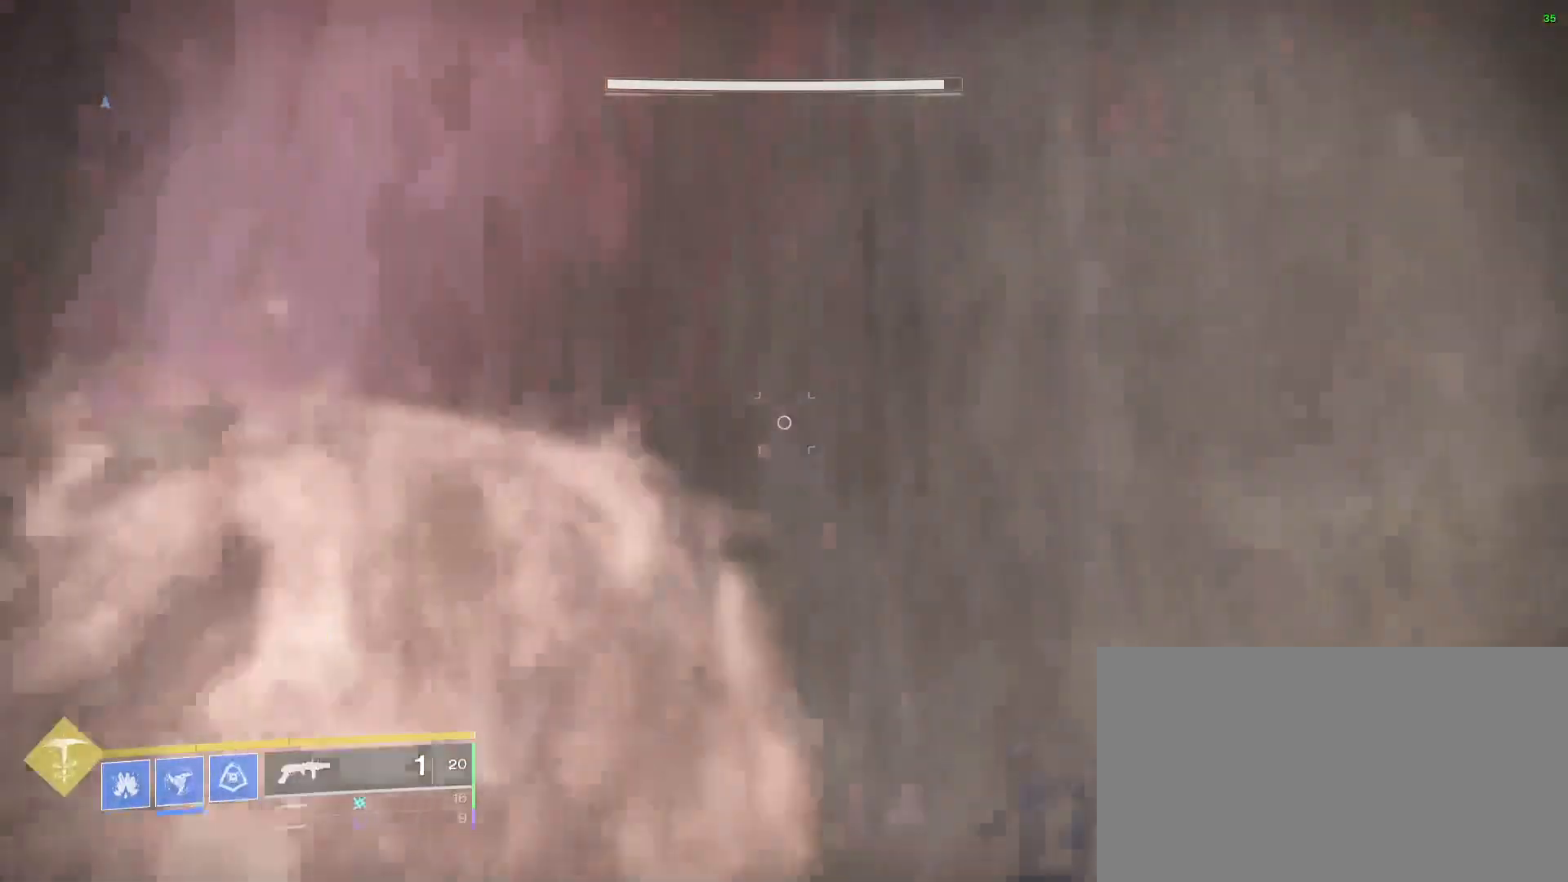
{"keys": ["w"], "mouse": [], "events": [[133, "space", "down"], [133, "w", "down"], [433, "space", "up"]]}
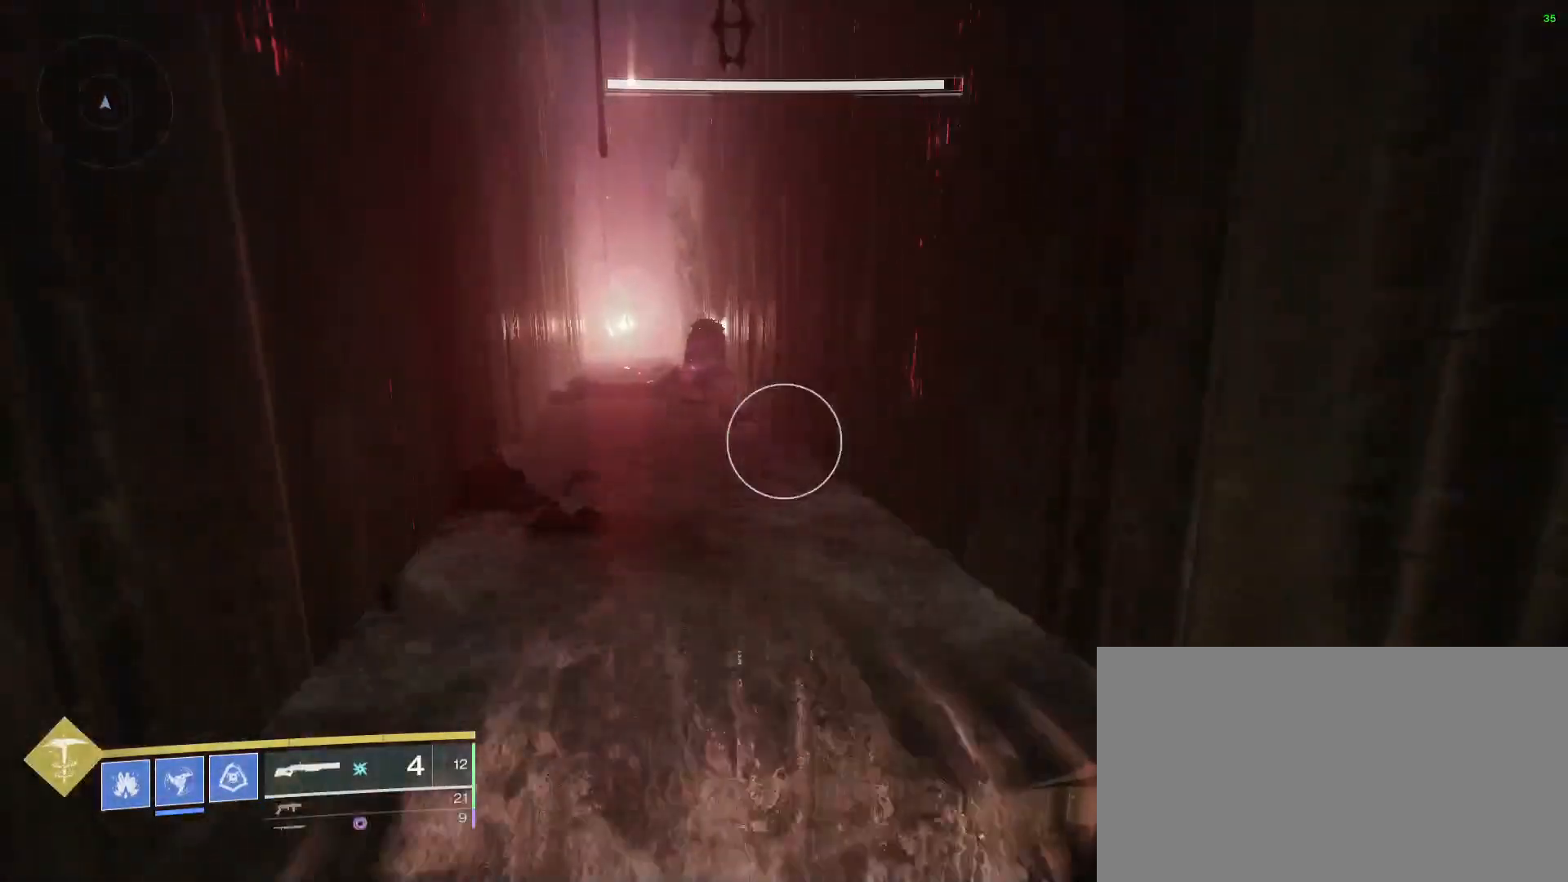
{"keys": ["shift", "w"], "mouse": [], "events": [[433, "shift", "down"]]}